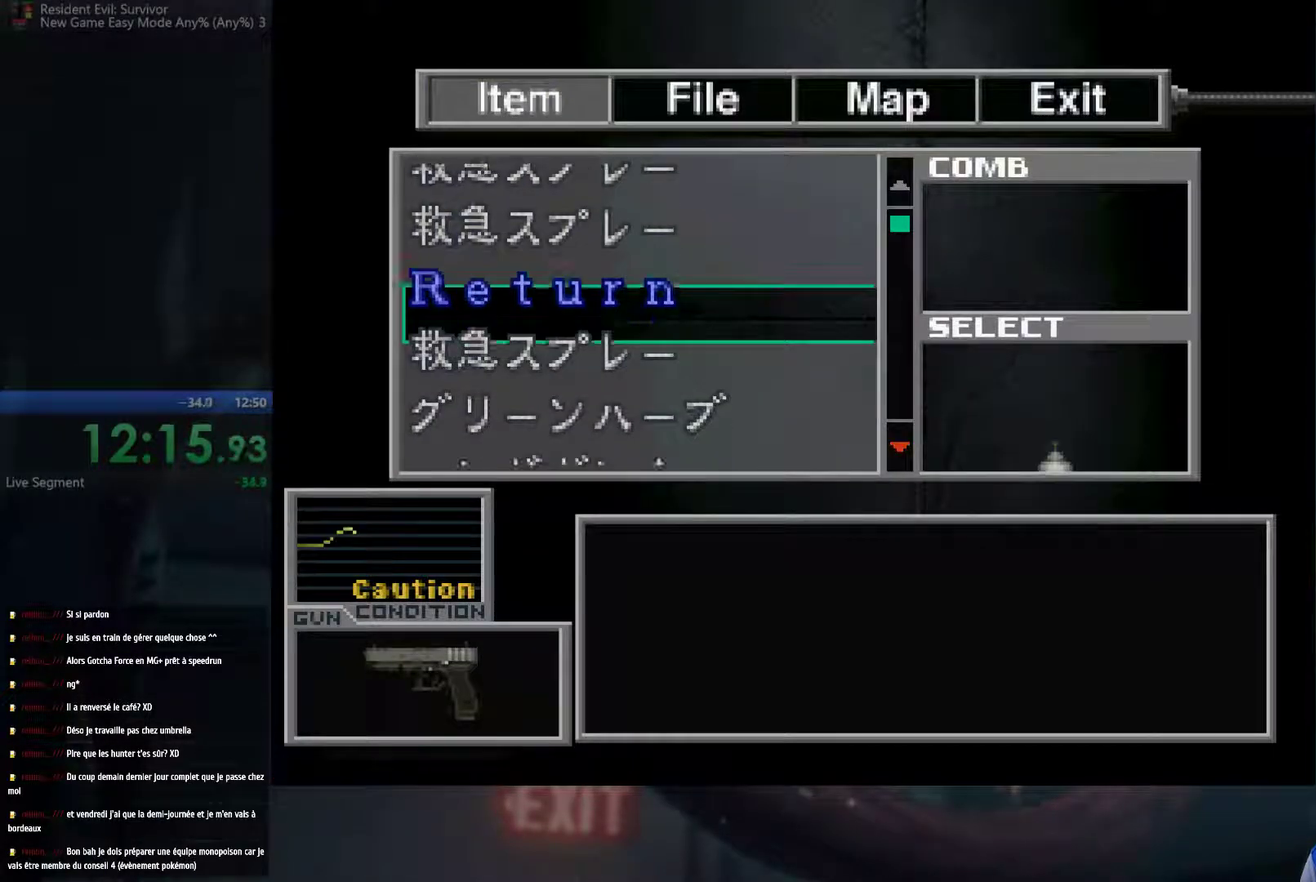
Gameplay with a controller (Xbox layout); each line is a JSON object with the inputs held at the frame after it. "events" lists button and stick changes between this image and that frame as [ms after this image, input, new state], when the widget could be followed in between. This overlay highlights the sticks when they move; stick clicks (R3) are not distinguishable. Not read: L3 R3.
{"buttons": [], "left_stick": "center", "right_stick": "center", "events": [[250, "left_stick", "down"], [467, "left_stick", "center"]]}
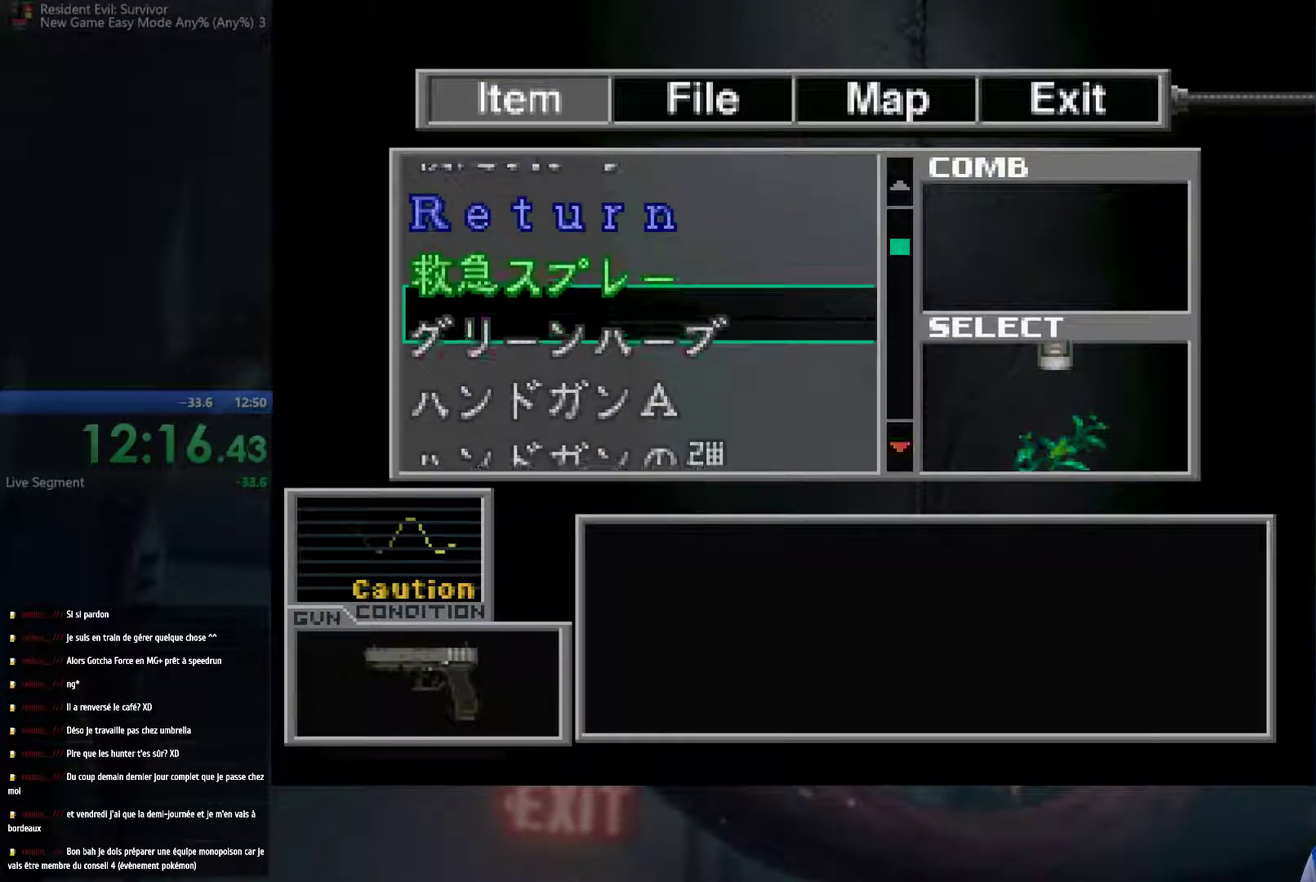
{"buttons": [], "left_stick": "center", "right_stick": "center", "events": [[117, "left_stick", "down"], [300, "left_stick", "center"]]}
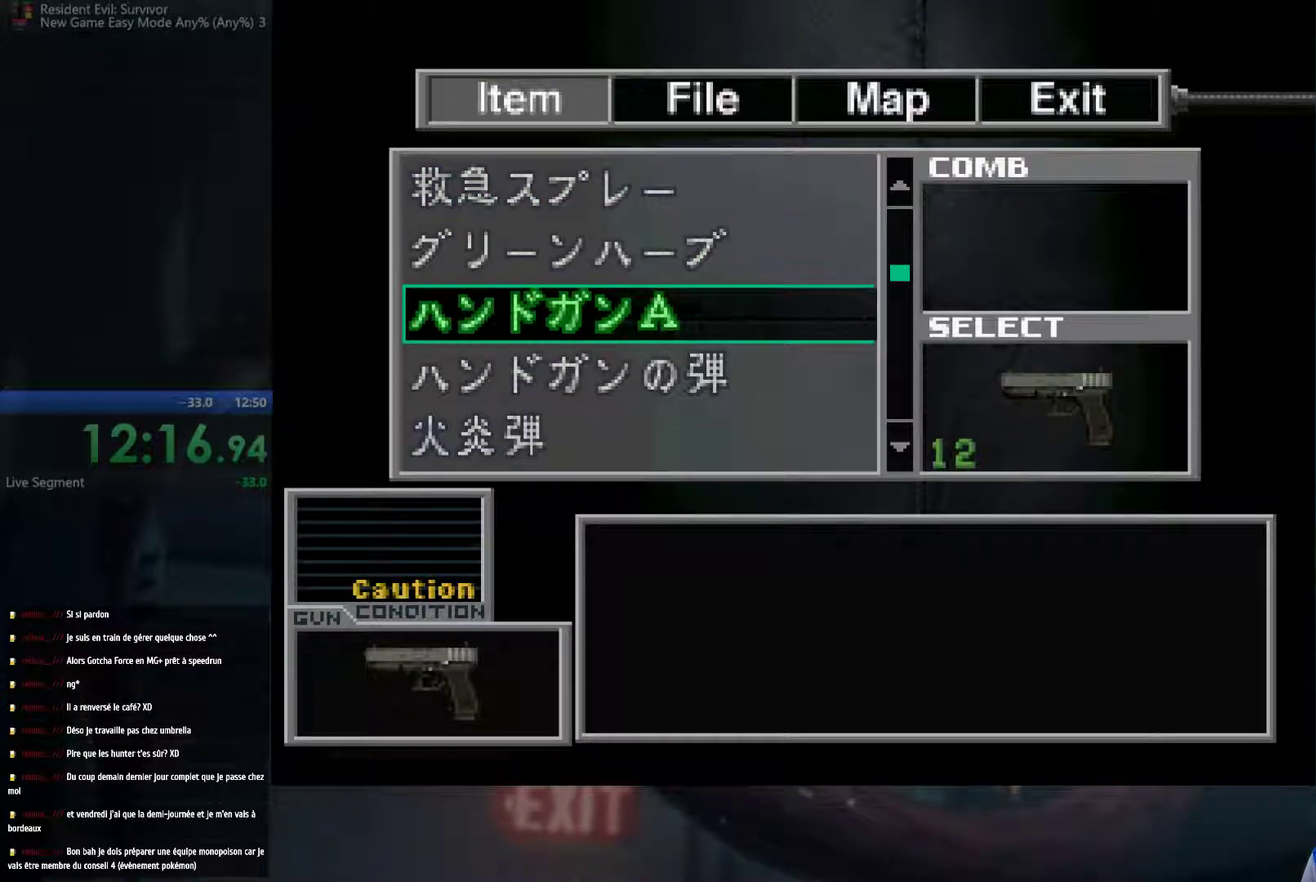
{"buttons": [], "left_stick": "center", "right_stick": "center", "events": [[83, "left_stick", "down"], [250, "left_stick", "center"]]}
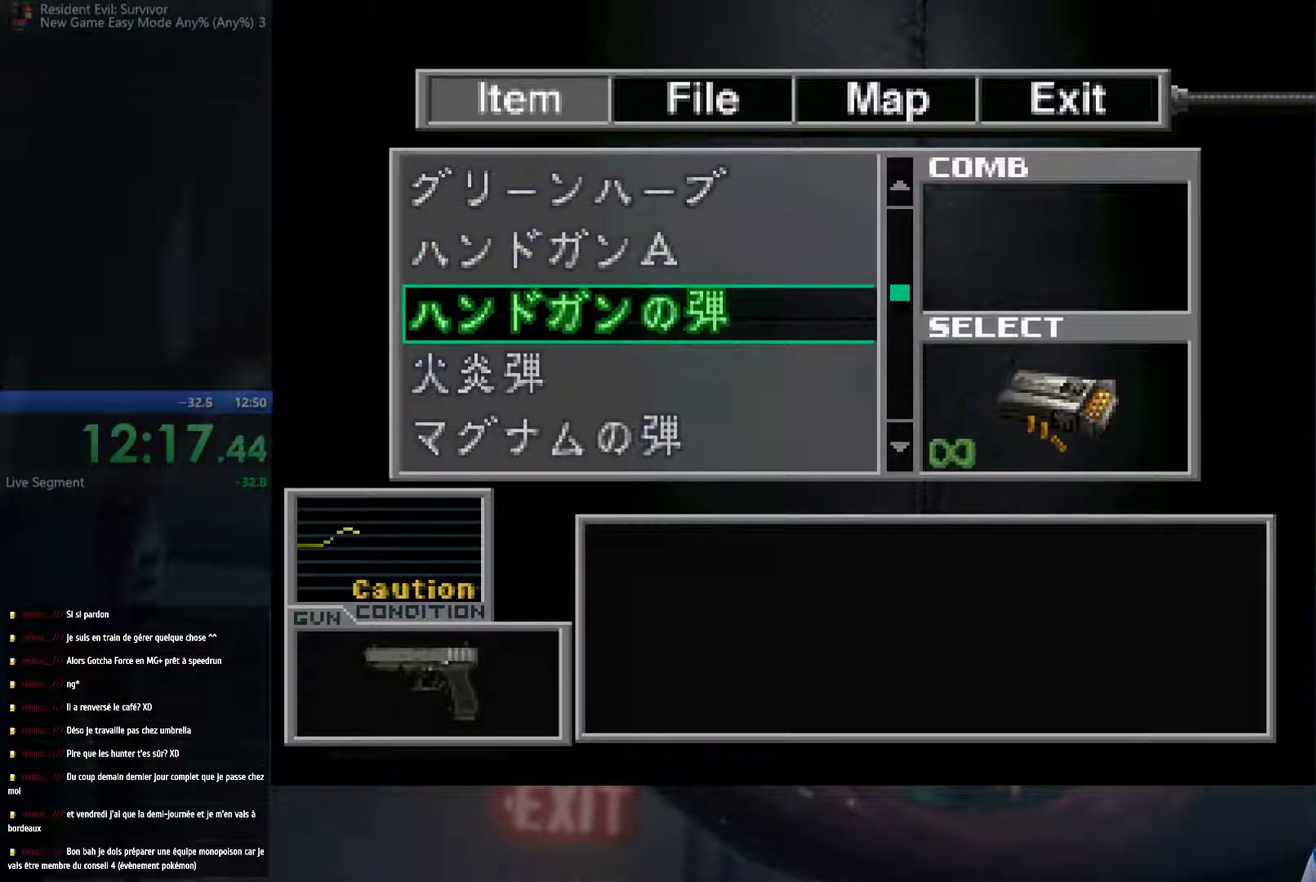
{"buttons": [], "left_stick": "up", "right_stick": "center", "events": [[17, "left_stick", "up"], [200, "left_stick", "center"], [367, "left_stick", "up"]]}
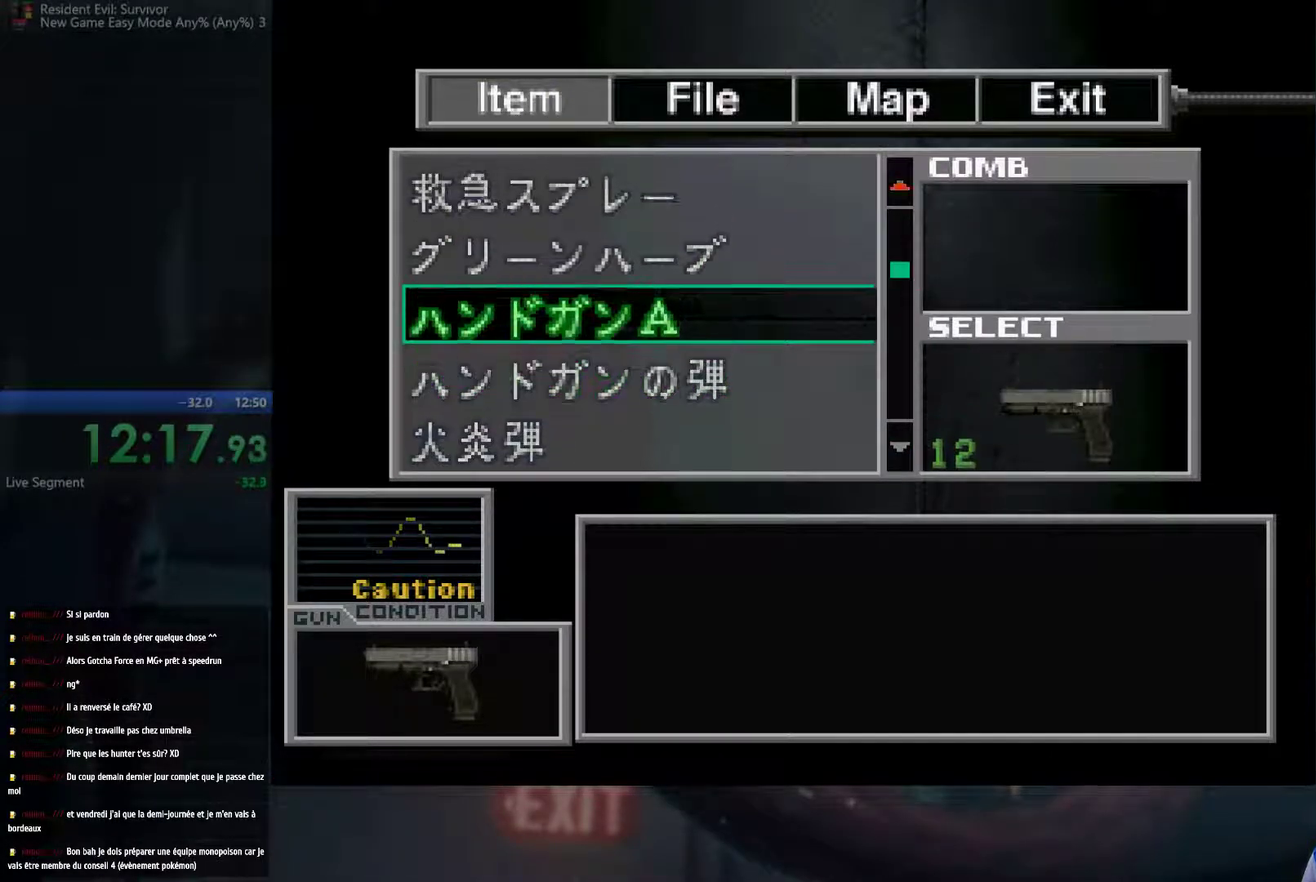
{"buttons": [], "left_stick": "center", "right_stick": "center", "events": [[33, "left_stick", "center"], [417, "B", "down"], [500, "B", "up"]]}
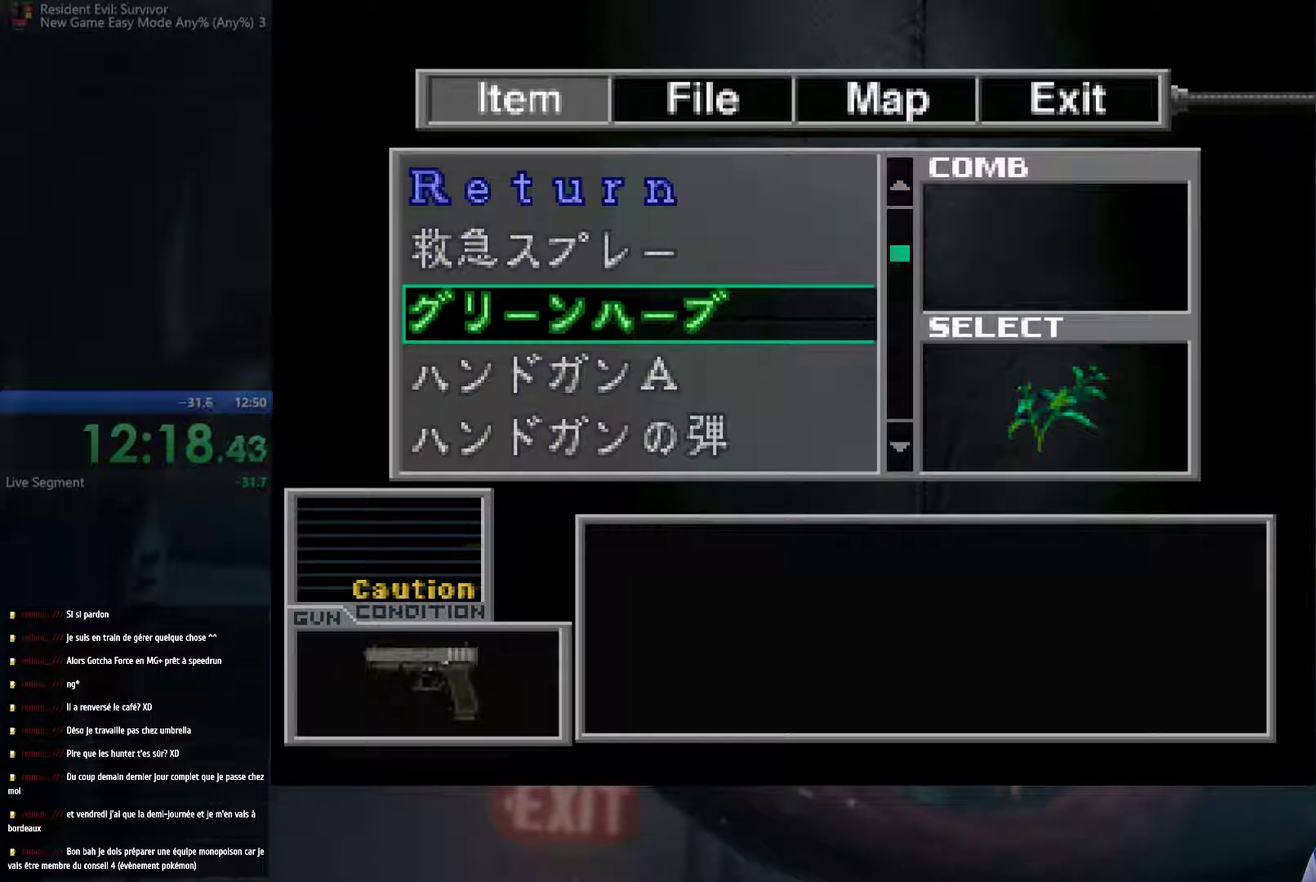
{"buttons": [], "left_stick": "center", "right_stick": "center", "events": [[383, "B", "down"], [483, "B", "up"]]}
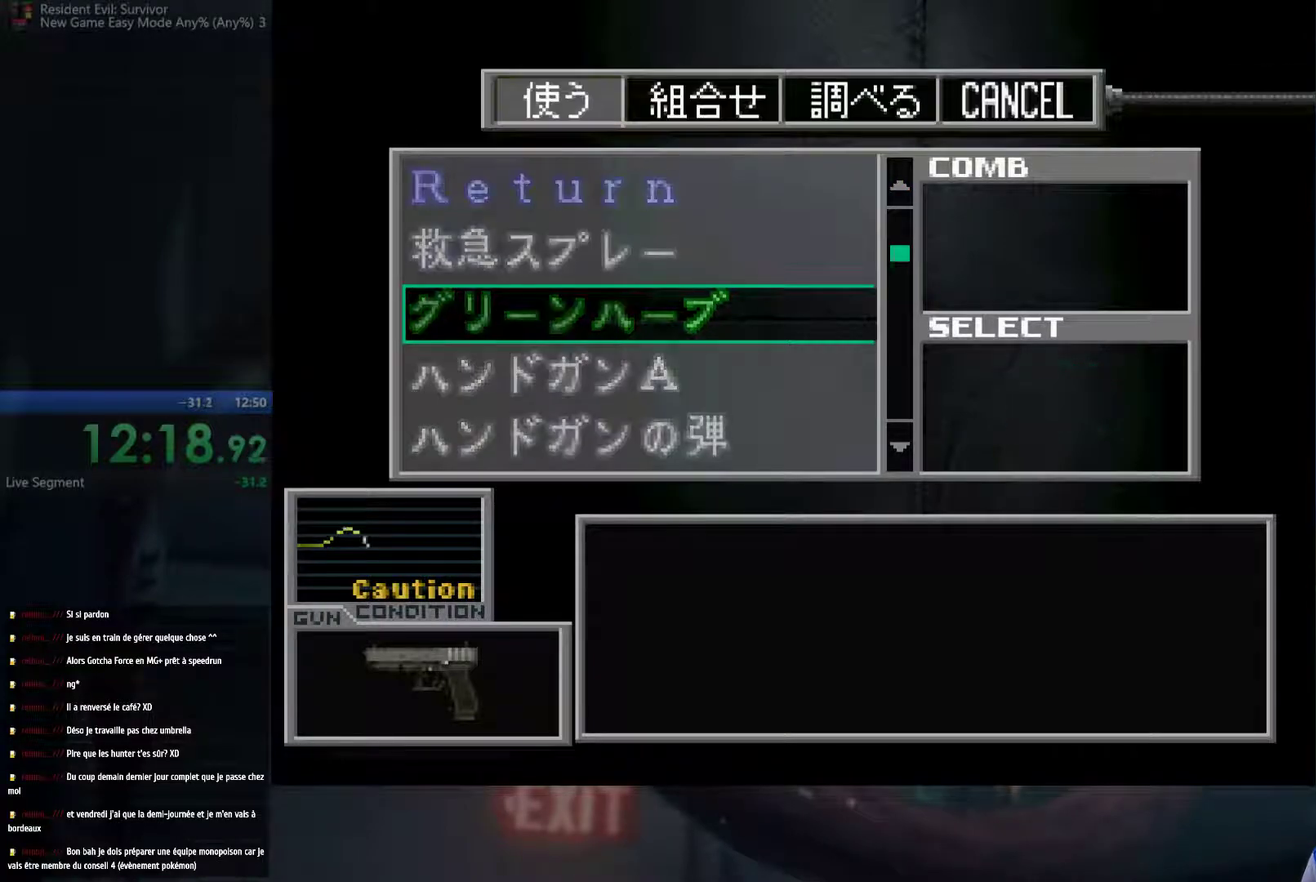
{"buttons": [], "left_stick": "center", "right_stick": "center", "events": []}
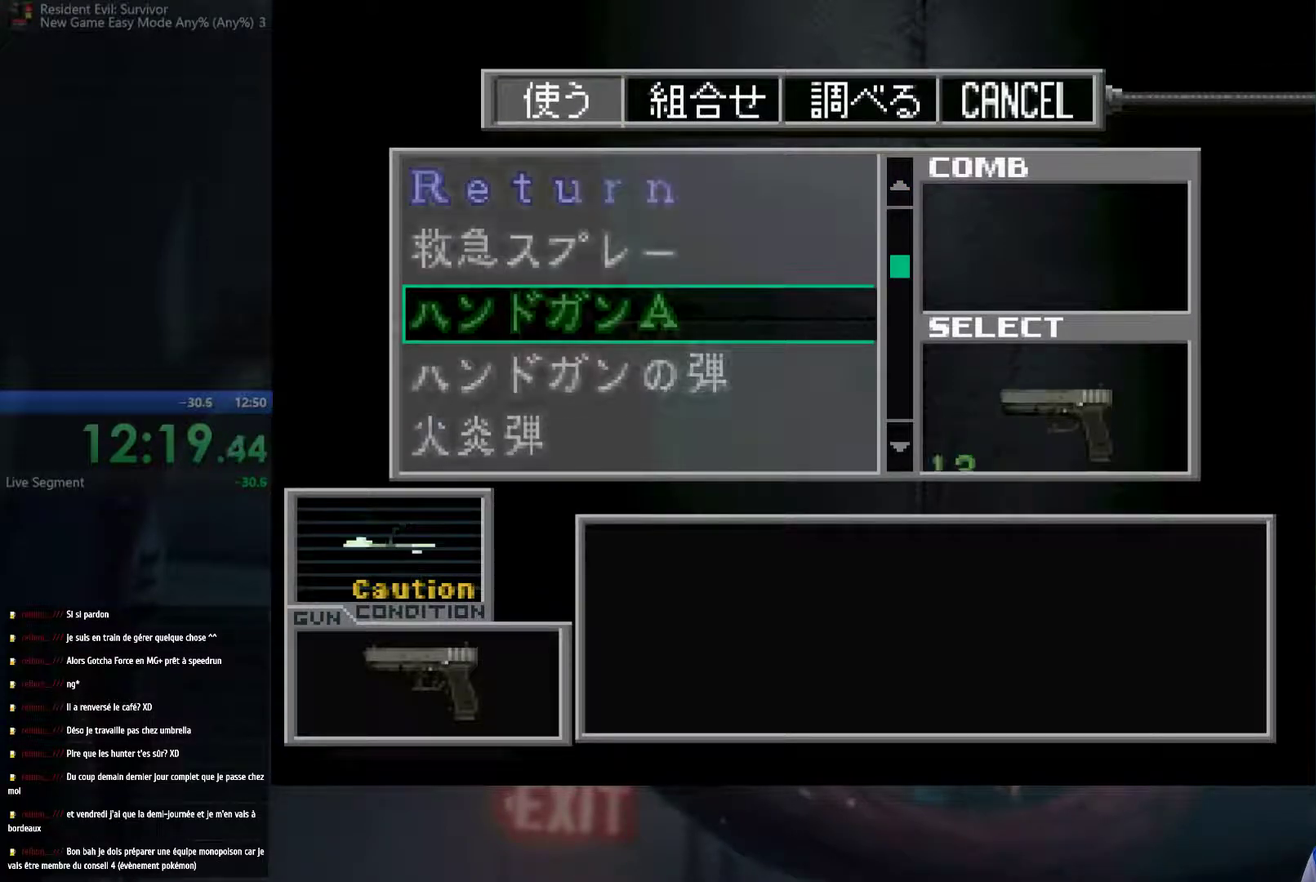
{"buttons": ["A"], "left_stick": "center", "right_stick": "center", "events": [[450, "A", "down"]]}
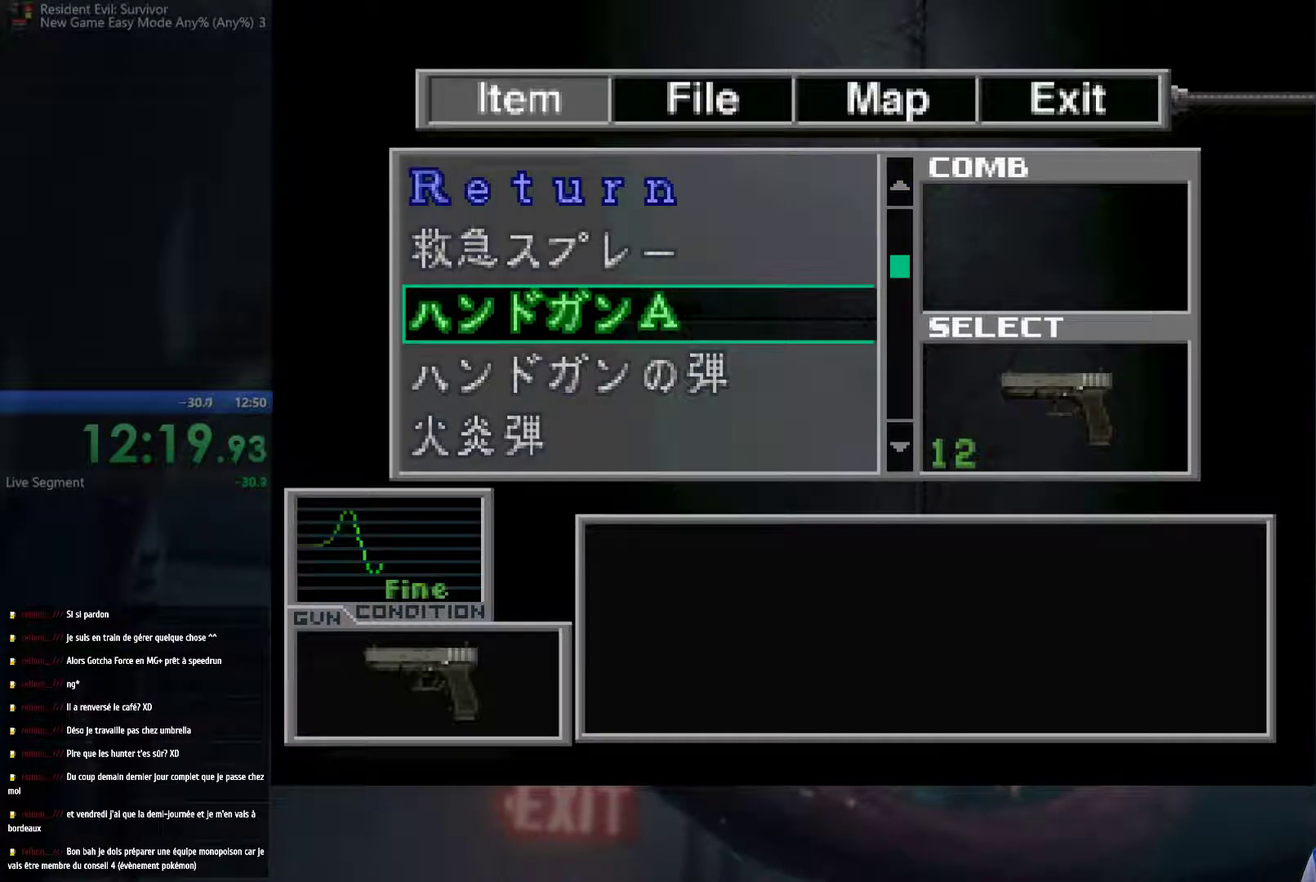
{"buttons": [], "left_stick": "center", "right_stick": "center", "events": [[17, "A", "up"], [133, "A", "down"], [200, "A", "up"]]}
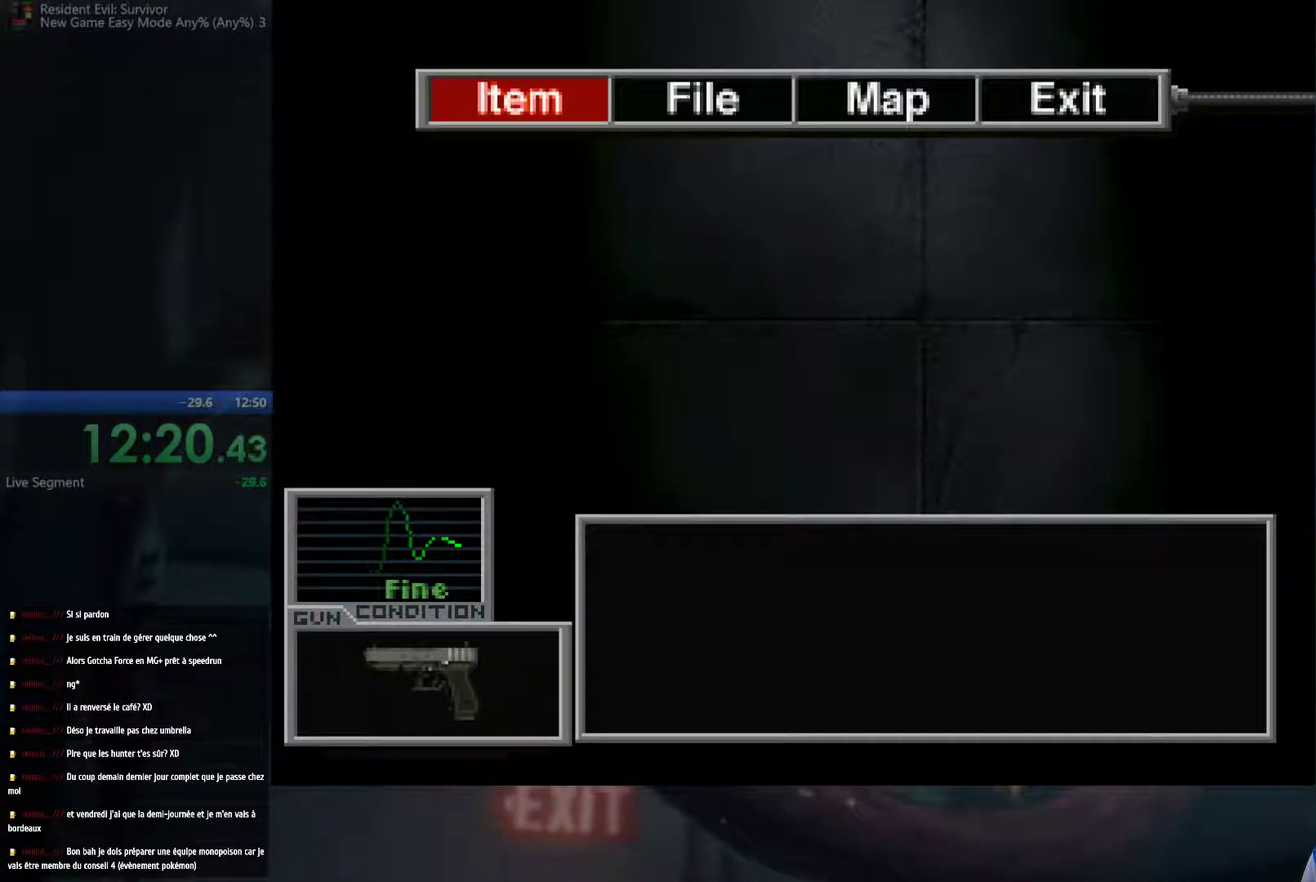
{"buttons": [], "left_stick": "down", "right_stick": "center", "events": [[17, "A", "down"], [117, "A", "up"], [267, "left_stick", "down"]]}
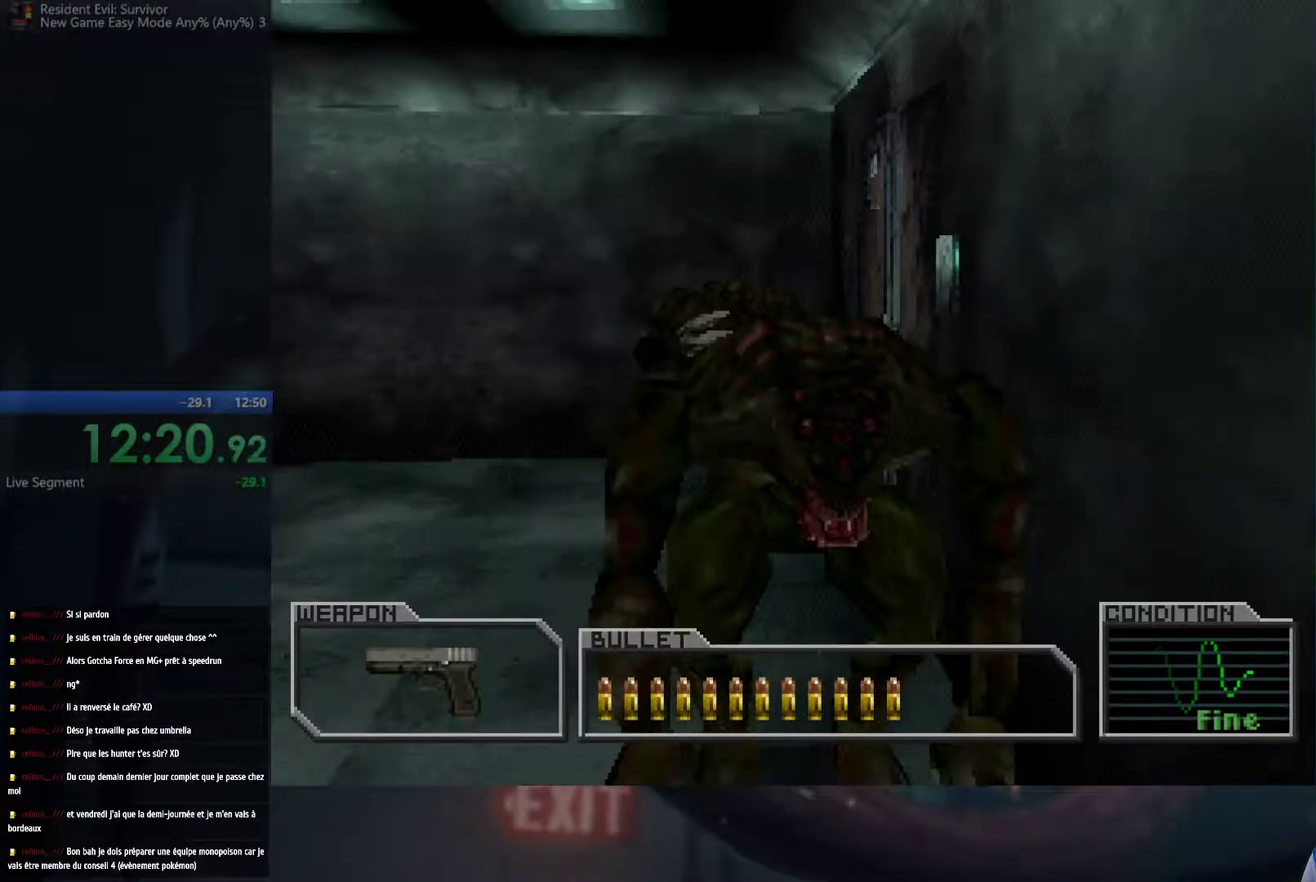
{"buttons": [], "left_stick": "down", "right_stick": "center", "events": []}
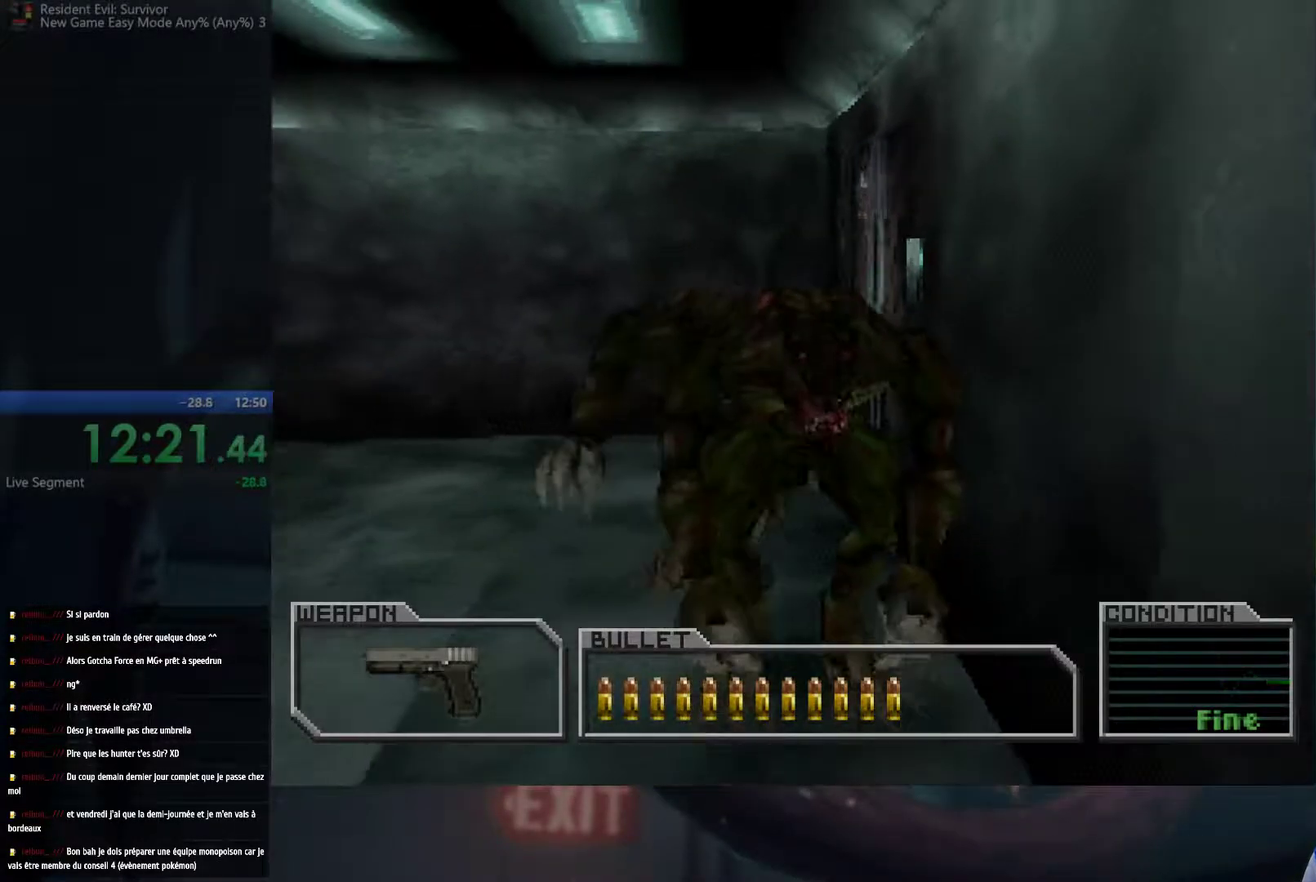
{"buttons": [], "left_stick": "up-left", "right_stick": "center", "events": [[133, "left_stick", "down-left"], [300, "left_stick", "left"], [467, "left_stick", "up-left"]]}
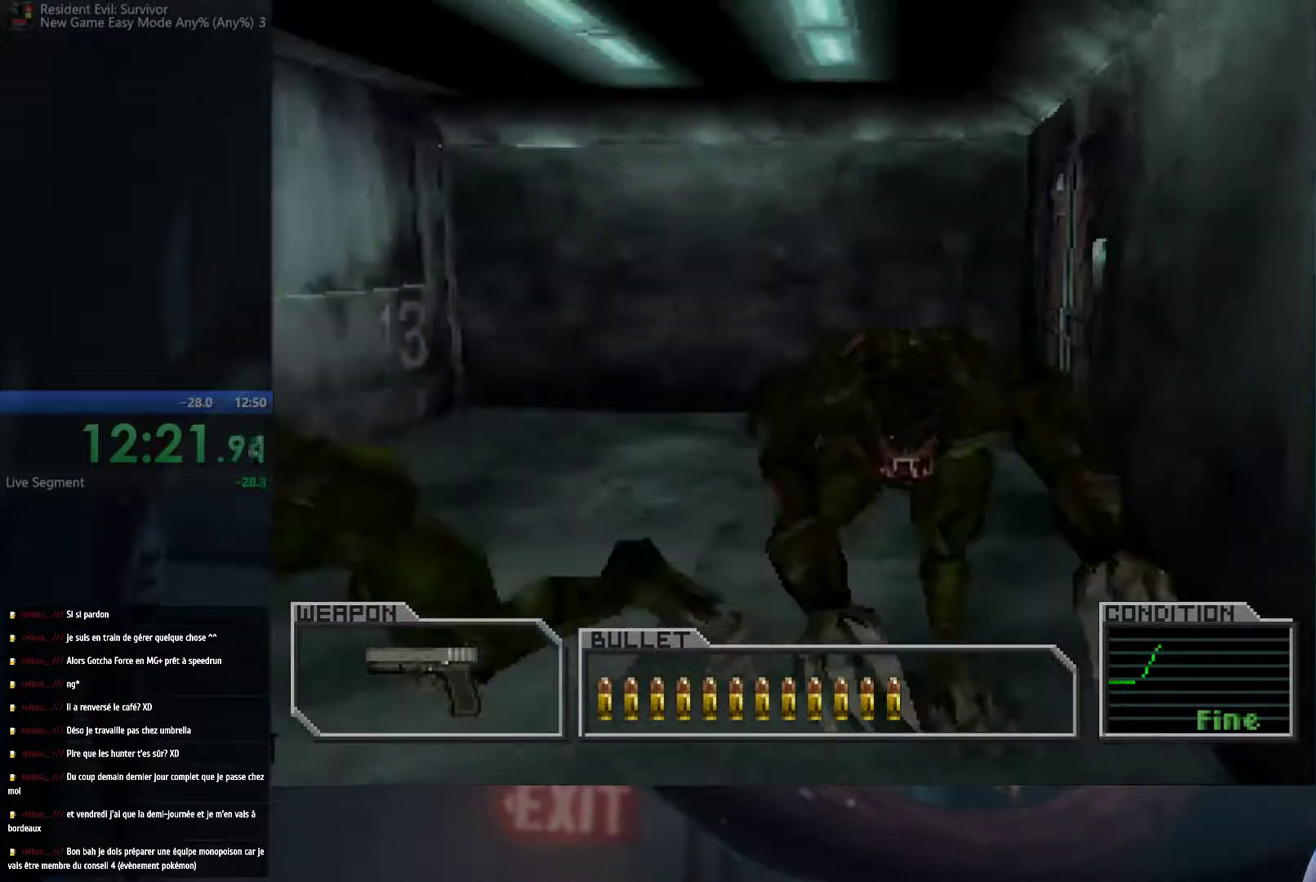
{"buttons": [], "left_stick": "up", "right_stick": "center", "events": [[417, "left_stick", "up"]]}
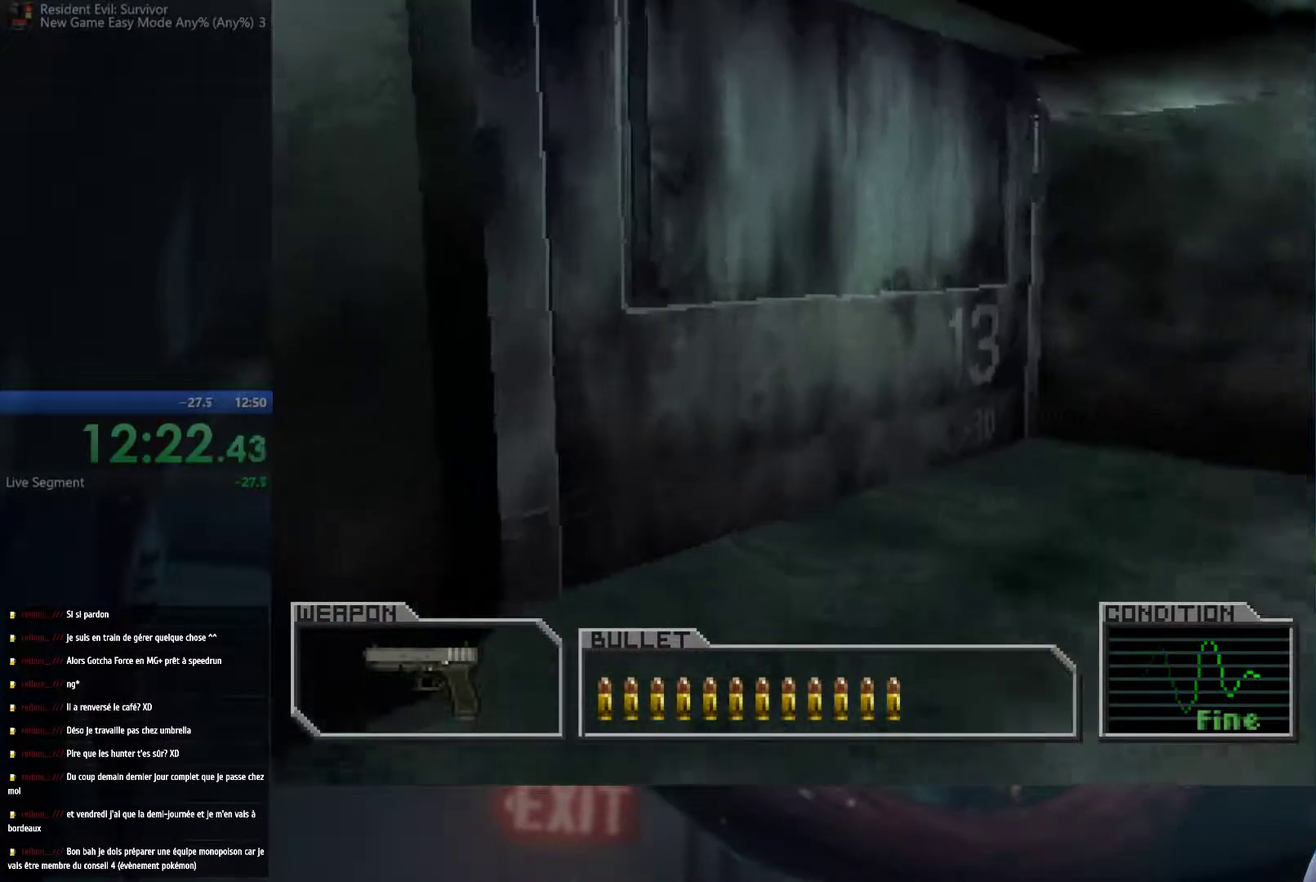
{"buttons": [], "left_stick": "up-right", "right_stick": "center", "events": [[33, "left_stick", "up-right"]]}
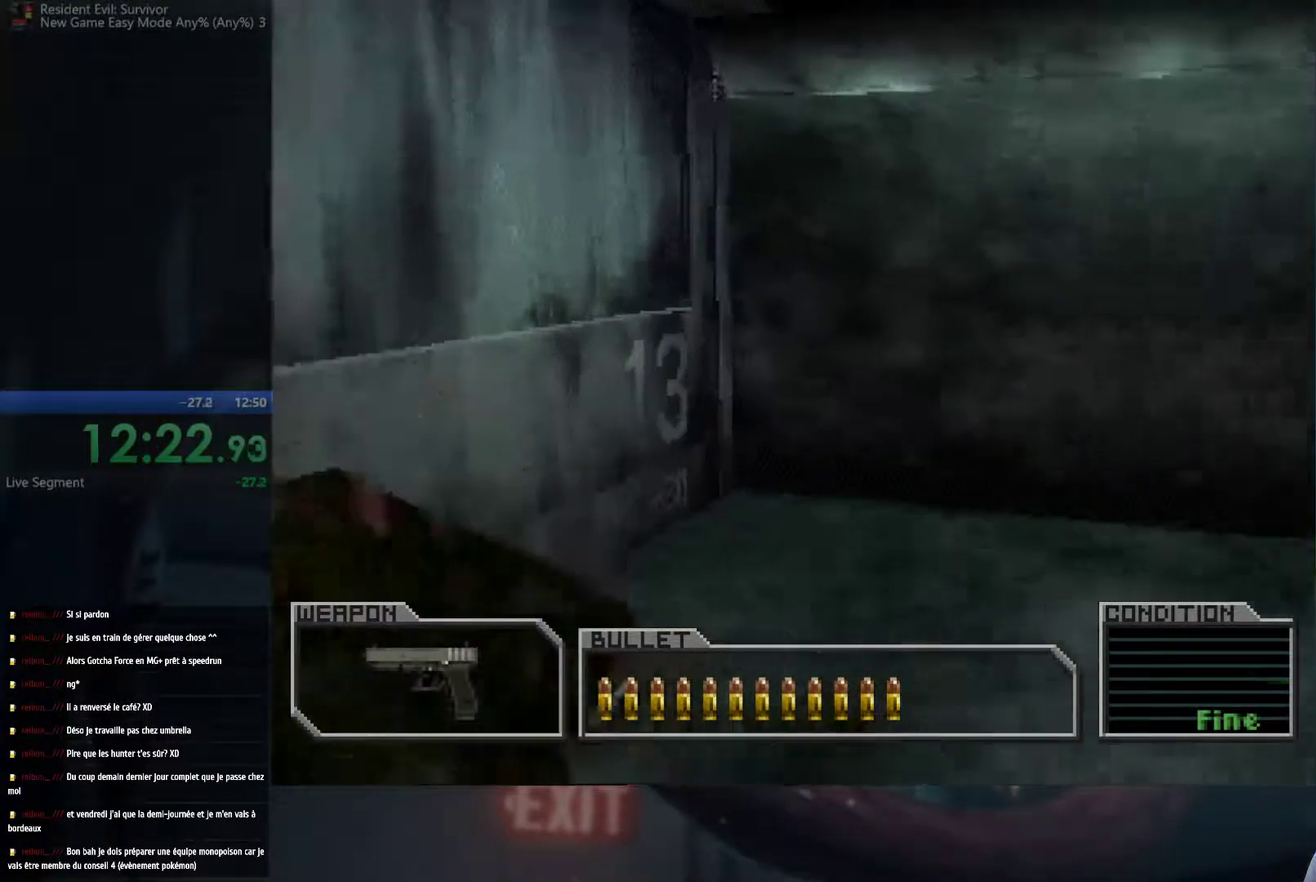
{"buttons": [], "left_stick": "up", "right_stick": "center", "events": [[467, "left_stick", "up"]]}
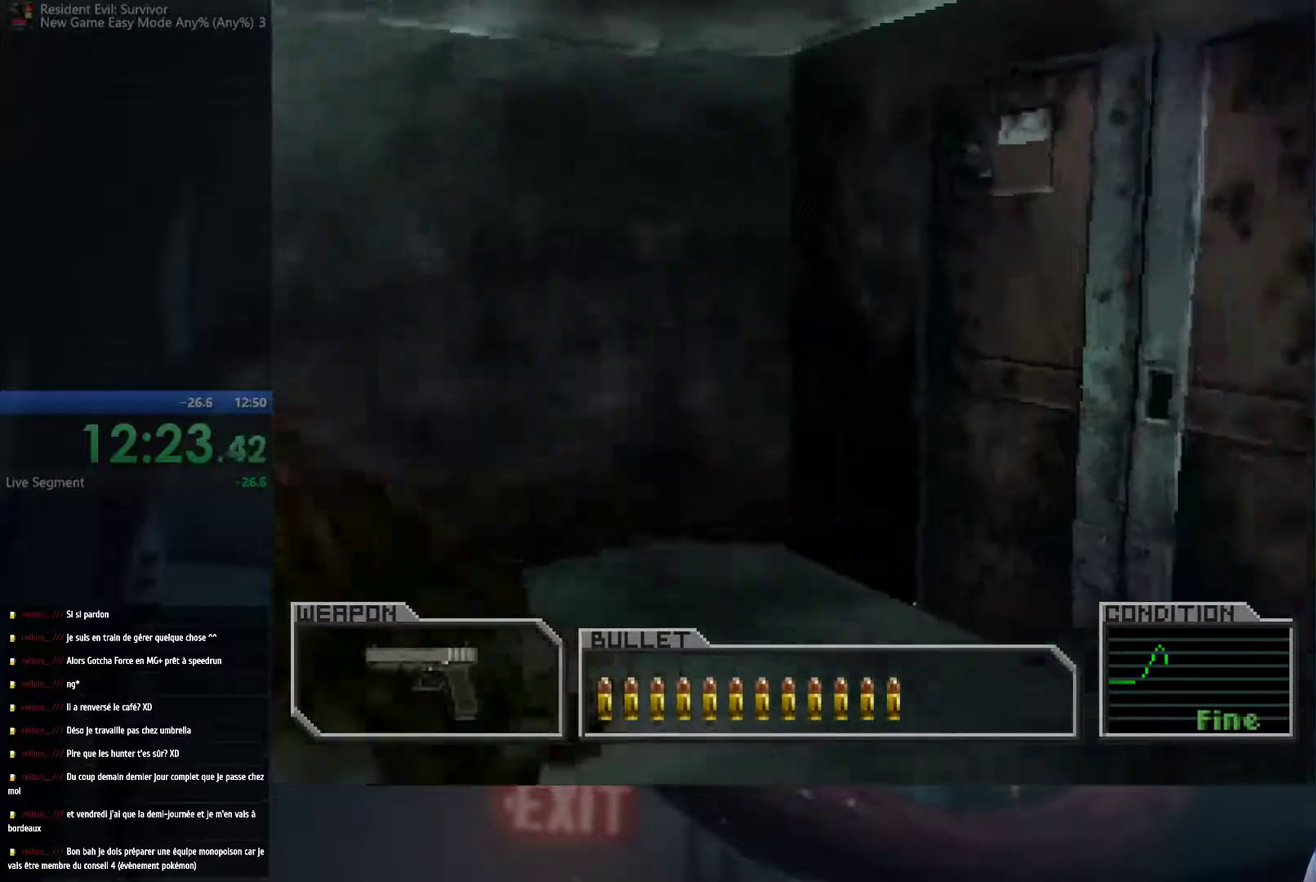
{"buttons": [], "left_stick": "up-right", "right_stick": "center", "events": [[333, "left_stick", "up-right"]]}
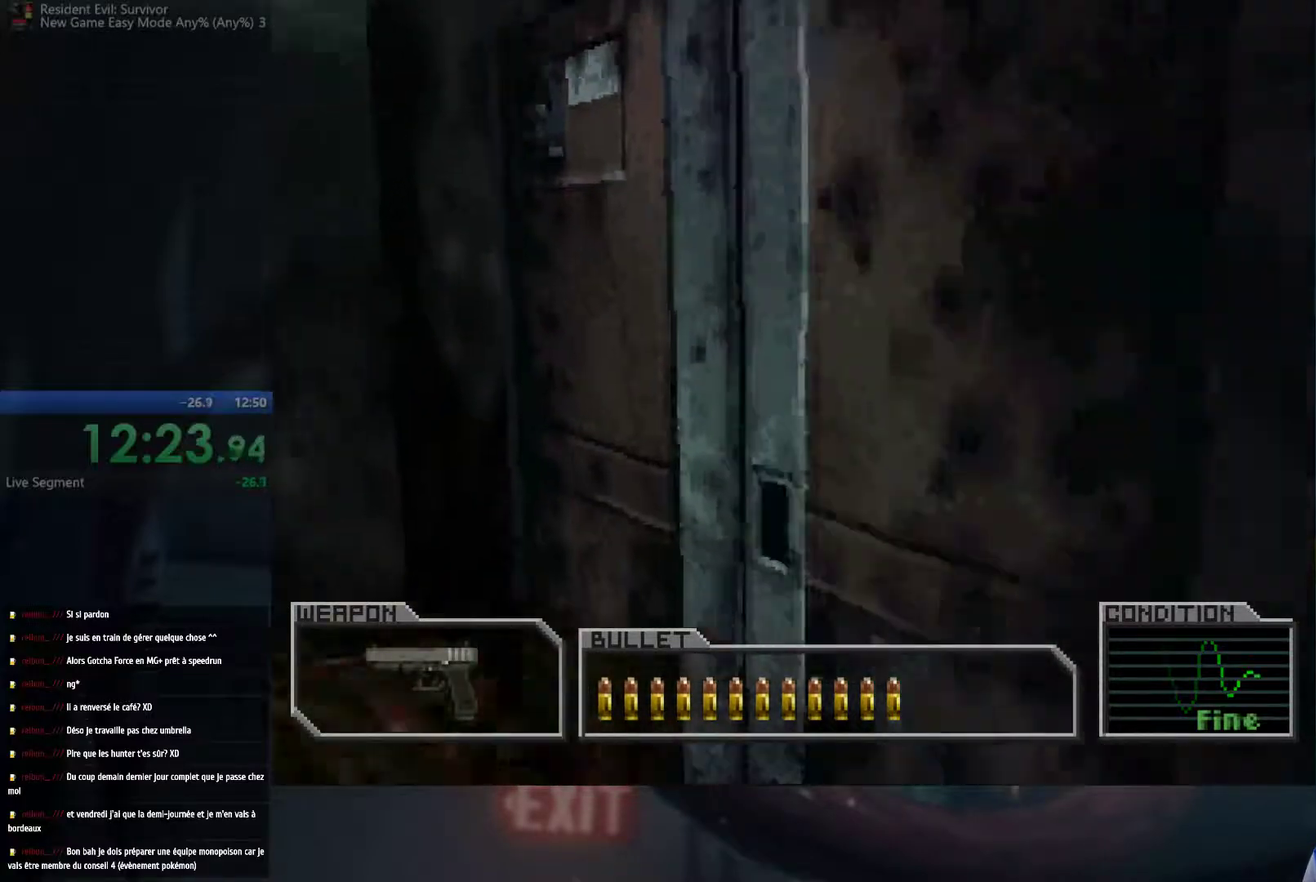
{"buttons": [], "left_stick": "down-left", "right_stick": "center", "events": [[33, "B", "down"], [50, "A", "down"], [50, "left_stick", "up"], [200, "A", "up"], [233, "B", "up"], [283, "A", "down"], [283, "B", "down"], [300, "left_stick", "up-left"], [400, "A", "up"], [400, "B", "up"], [467, "left_stick", "down-left"]]}
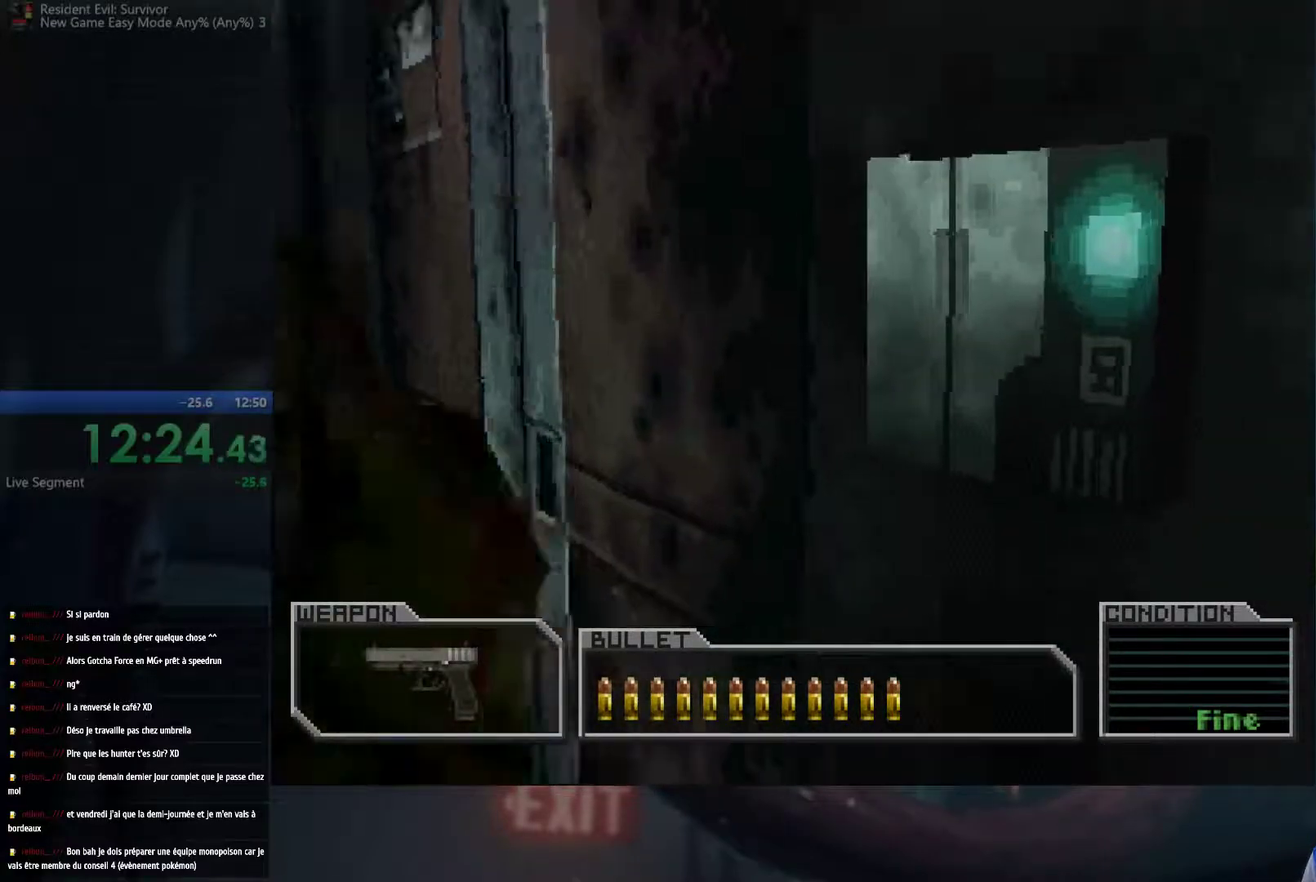
{"buttons": [], "left_stick": "down-left", "right_stick": "center", "events": []}
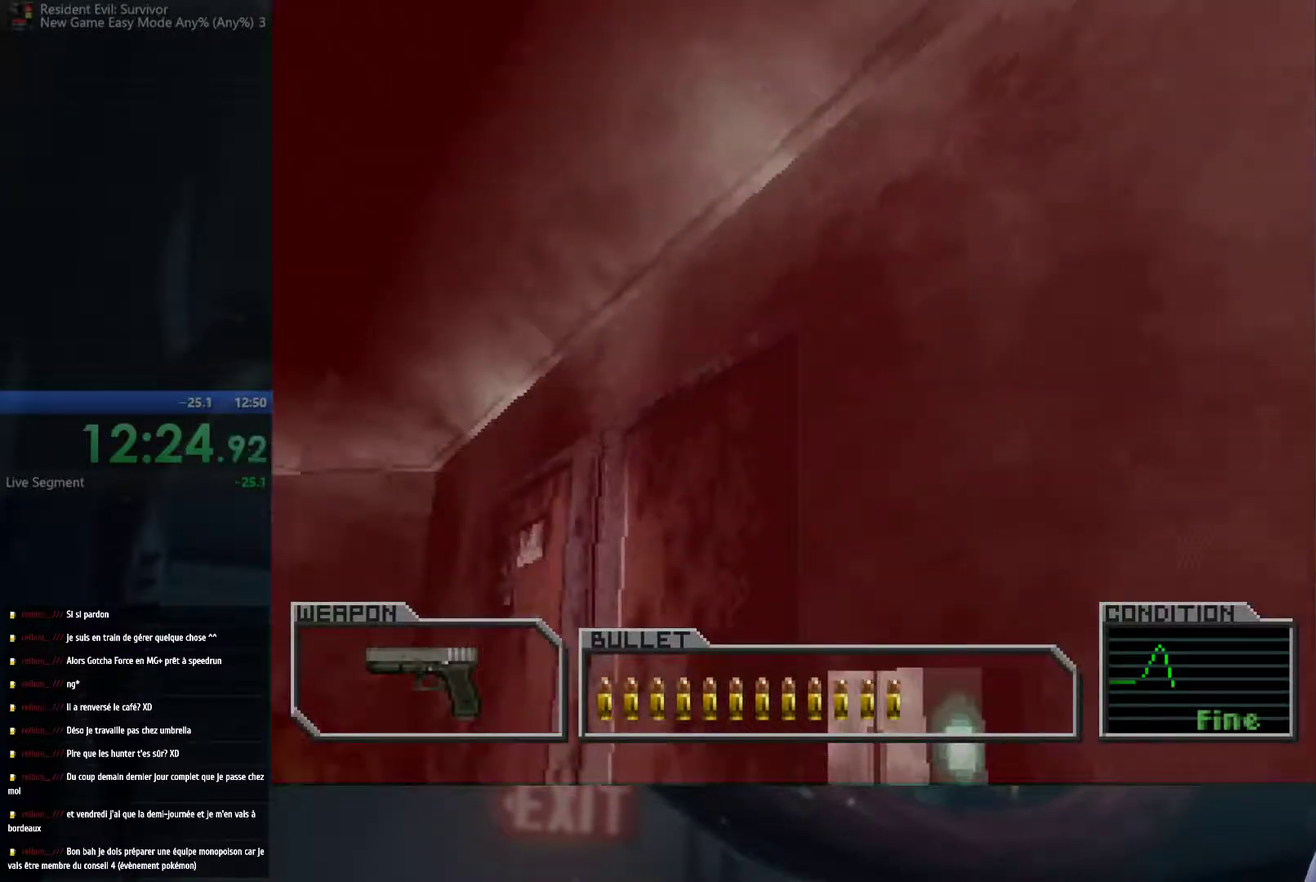
{"buttons": [], "left_stick": "down-left", "right_stick": "center", "events": []}
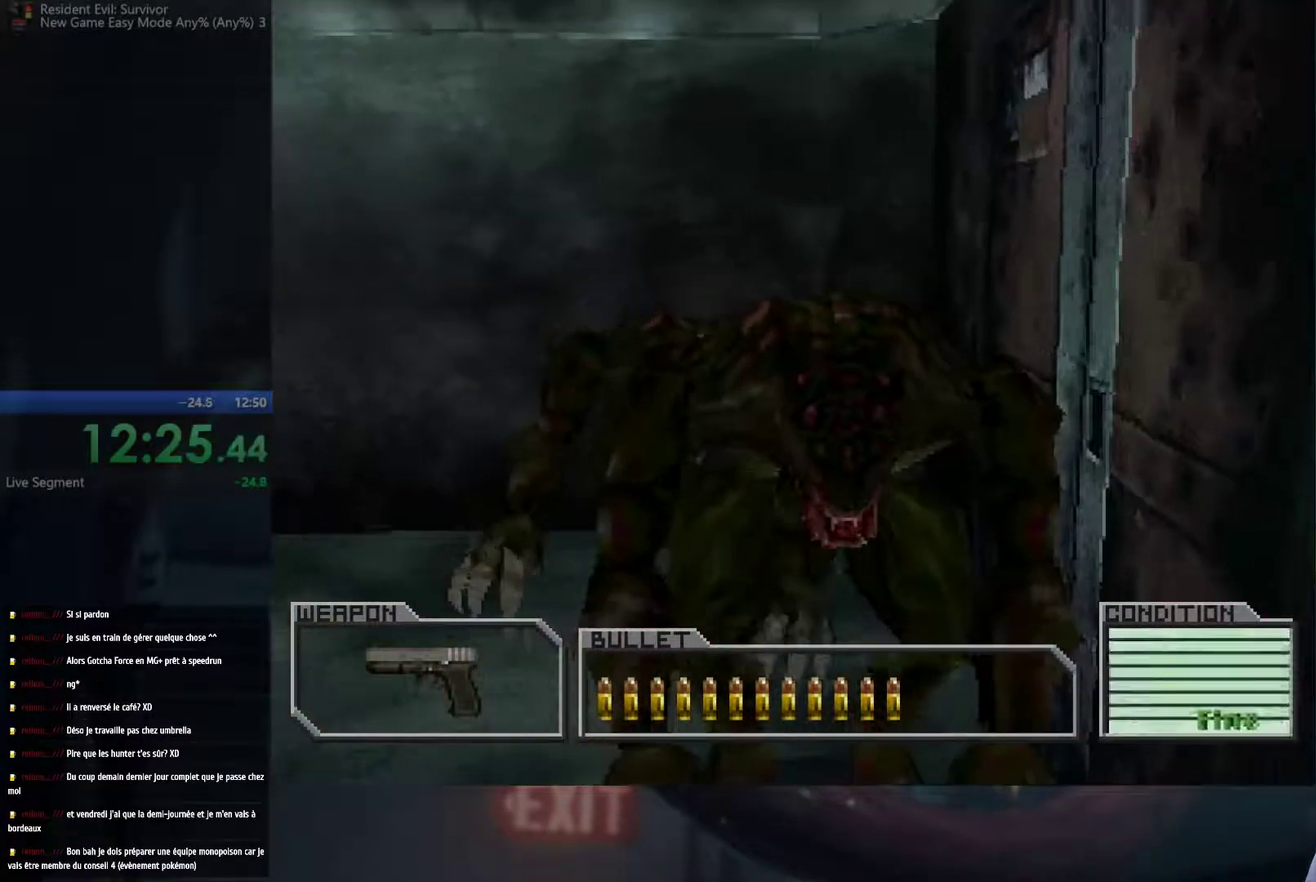
{"buttons": [], "left_stick": "up-left", "right_stick": "center", "events": [[250, "left_stick", "left"], [367, "left_stick", "up-left"]]}
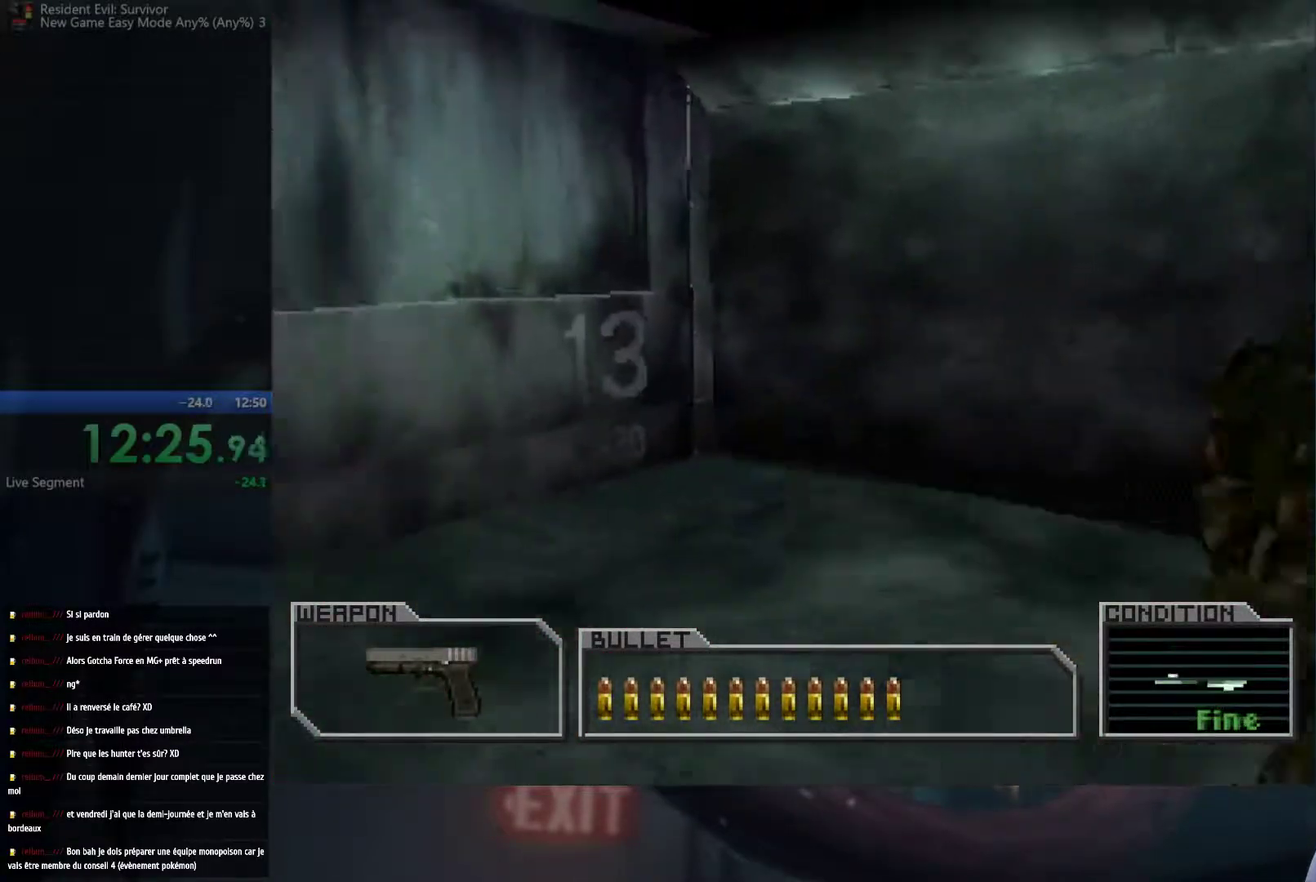
{"buttons": [], "left_stick": "up-right", "right_stick": "center", "events": [[100, "left_stick", "up"], [317, "left_stick", "up-right"]]}
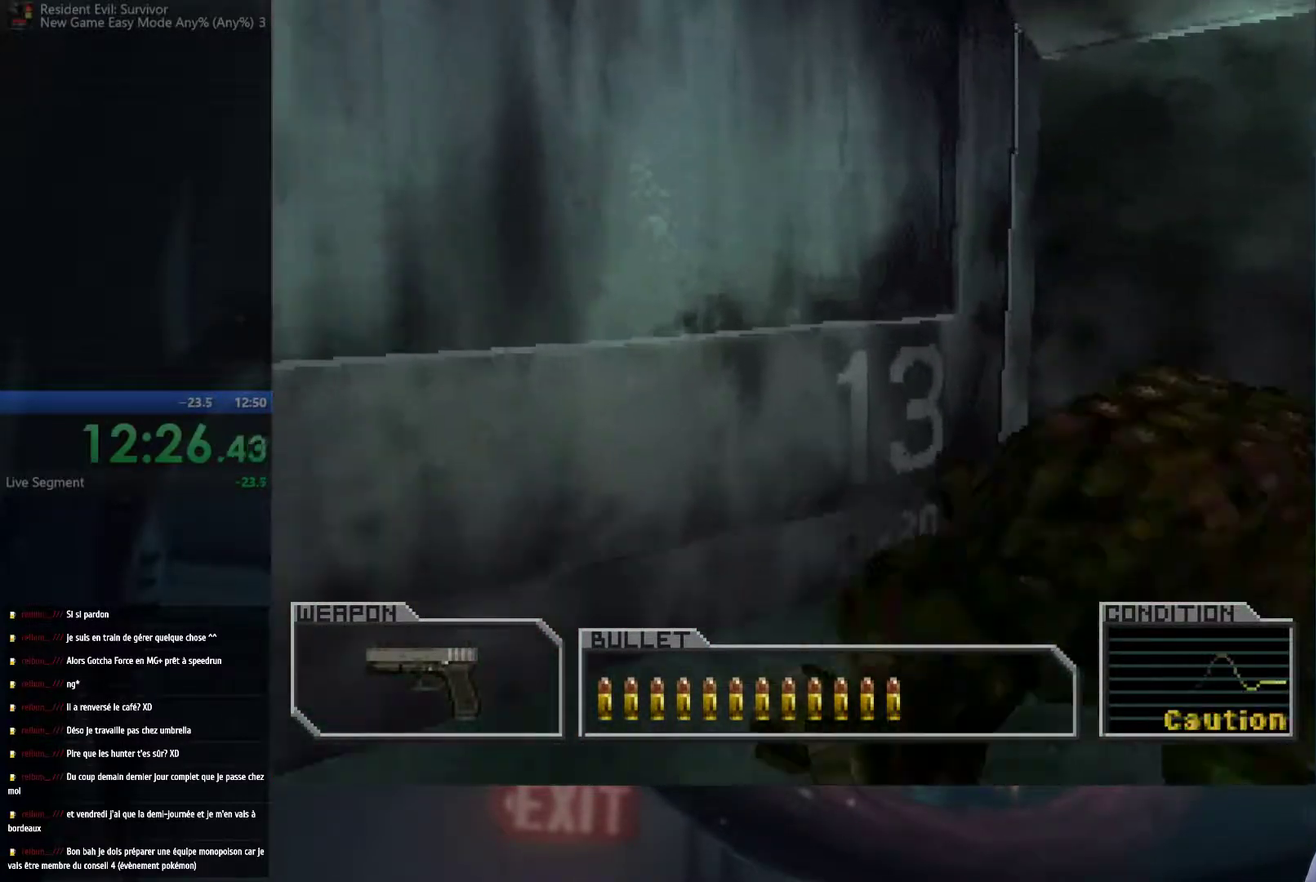
{"buttons": [], "left_stick": "up-right", "right_stick": "center", "events": []}
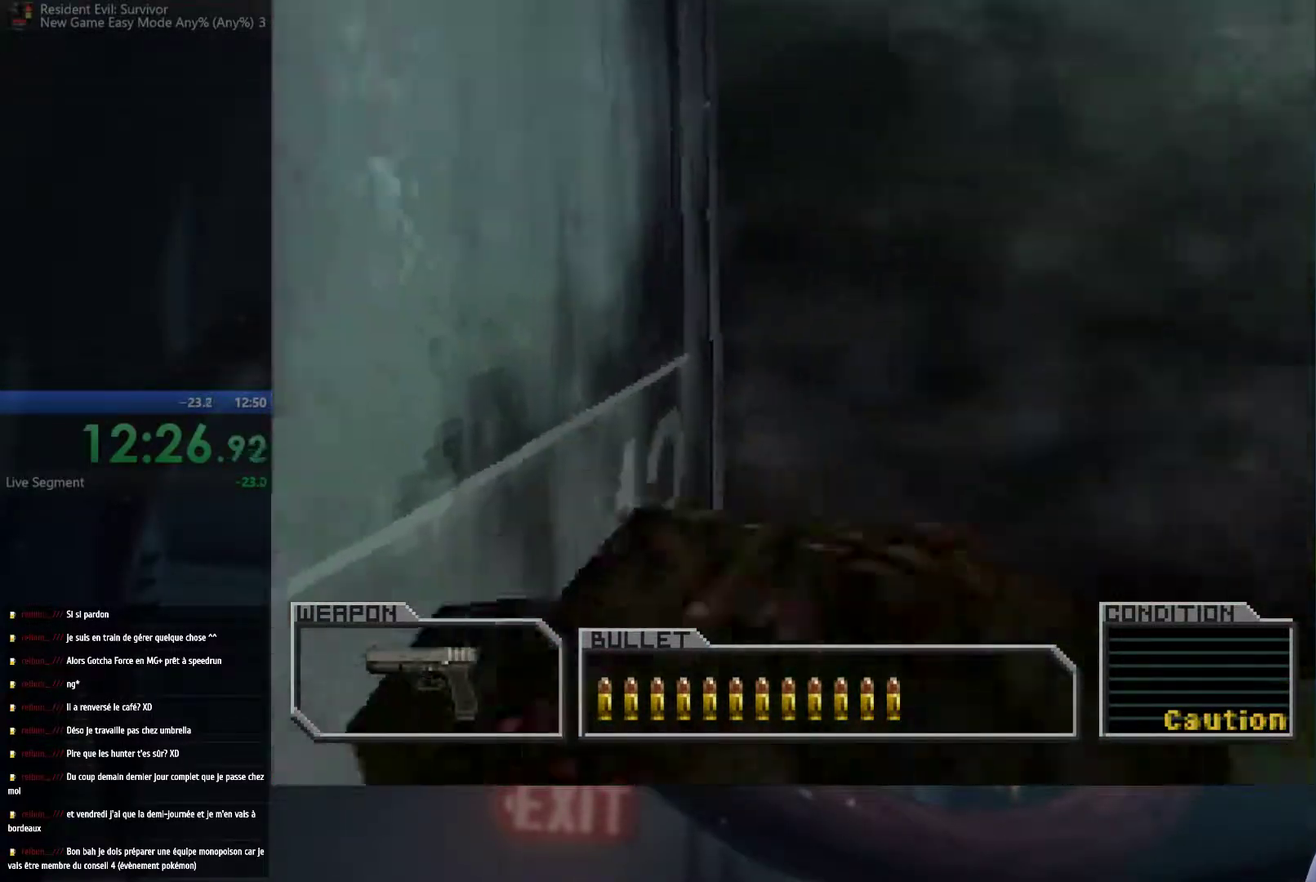
{"buttons": [], "left_stick": "up-right", "right_stick": "center", "events": []}
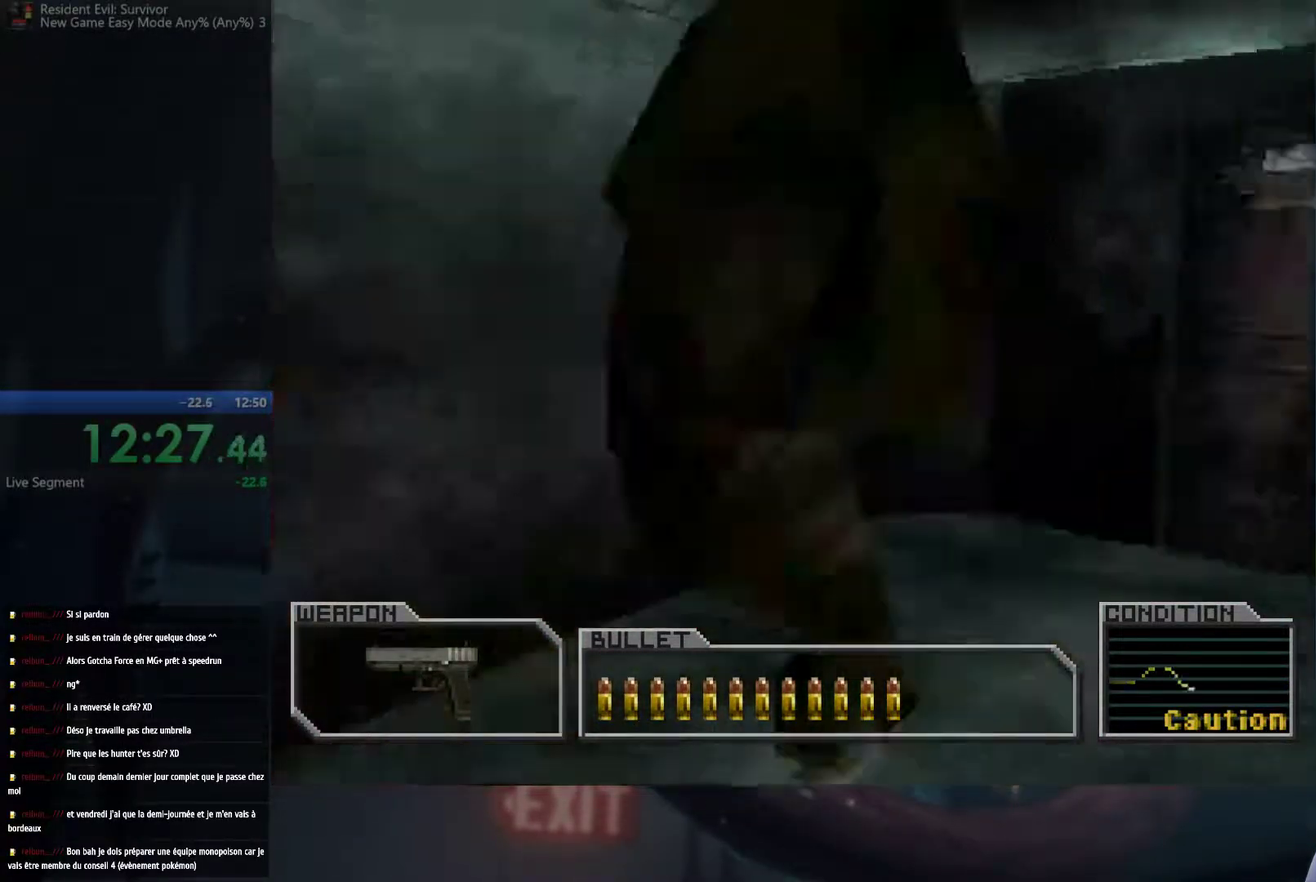
{"buttons": [], "left_stick": "up", "right_stick": "center", "events": [[200, "left_stick", "up"]]}
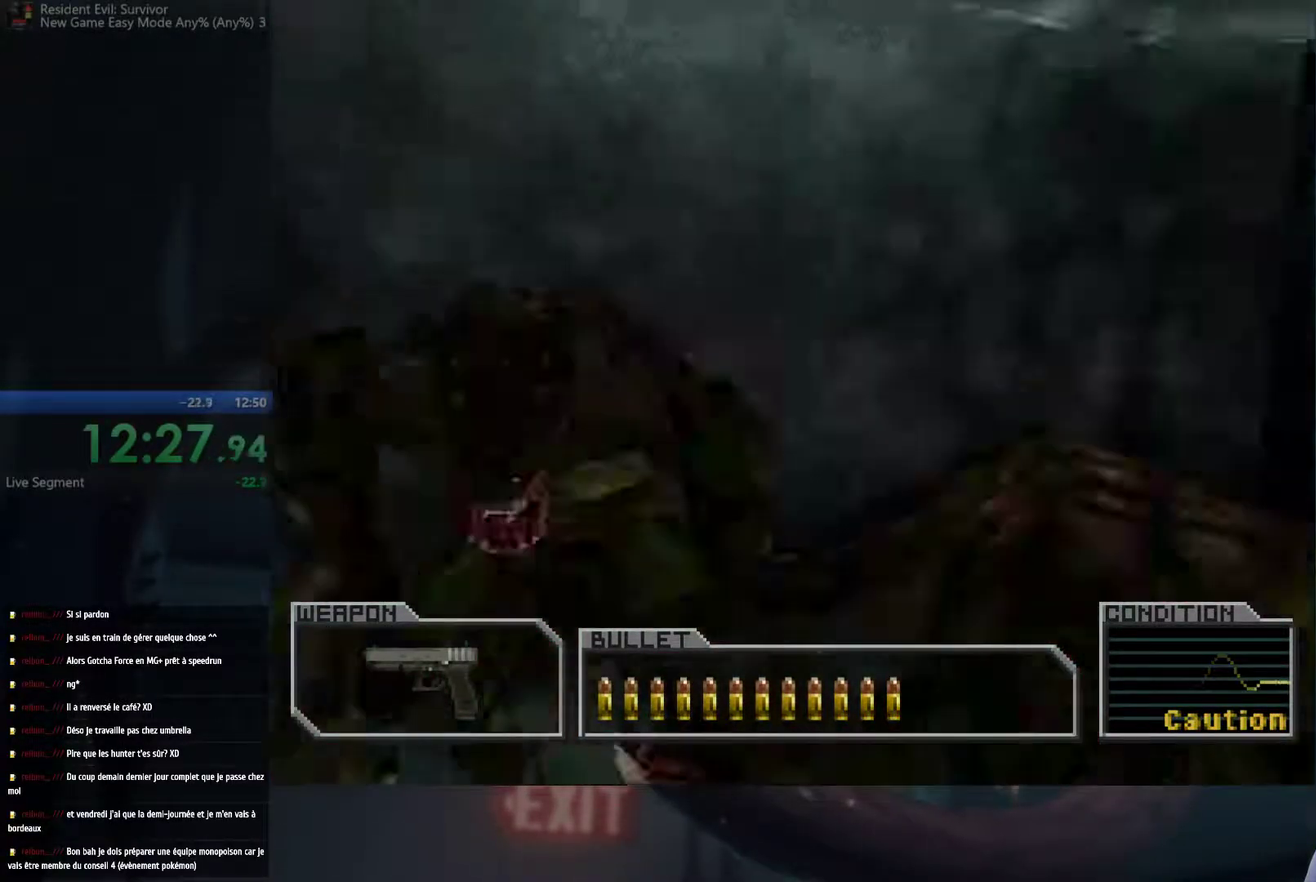
{"buttons": [], "left_stick": "up-right", "right_stick": "center", "events": [[133, "left_stick", "up-right"]]}
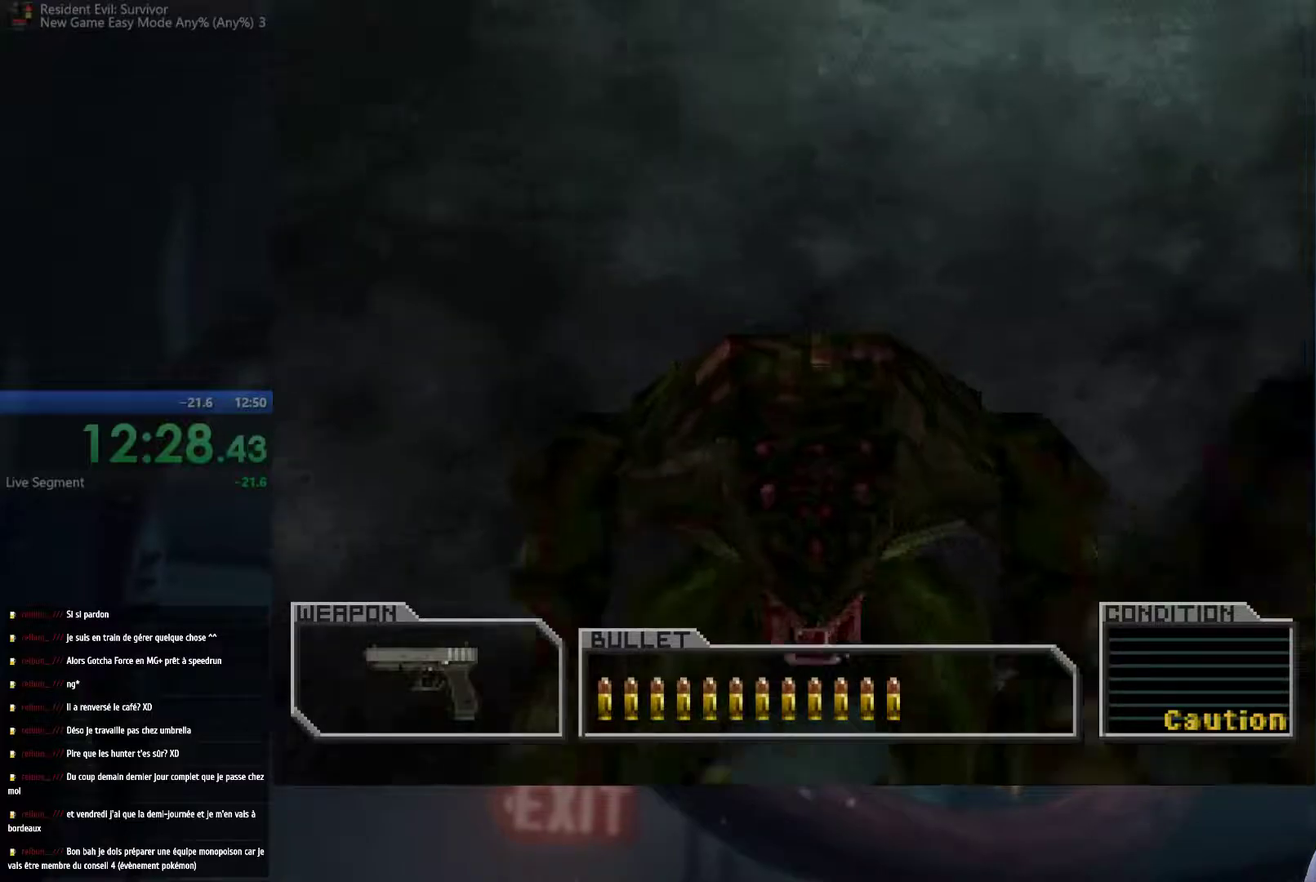
{"buttons": [], "left_stick": "up-right", "right_stick": "center", "events": []}
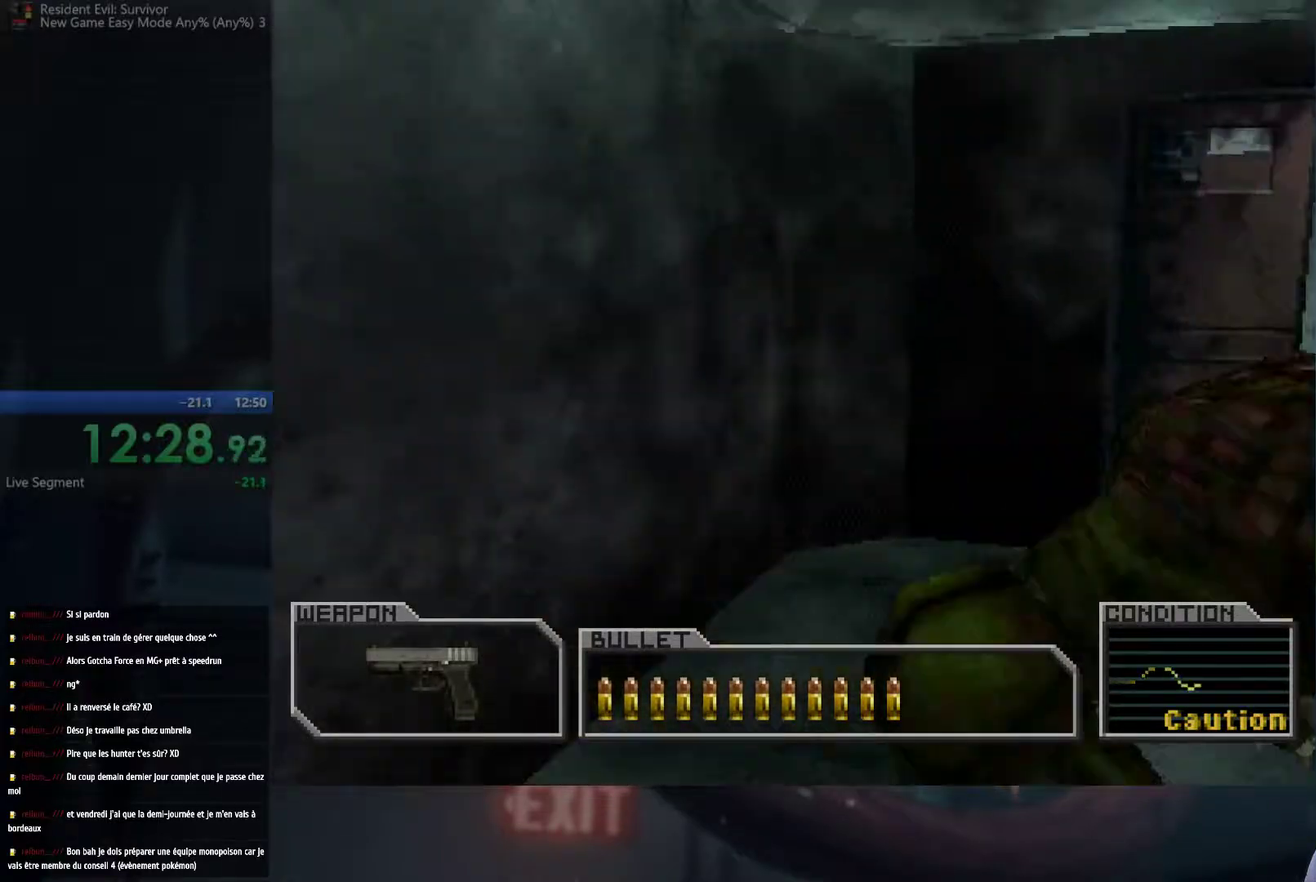
{"buttons": [], "left_stick": "up", "right_stick": "center", "events": [[233, "left_stick", "up"]]}
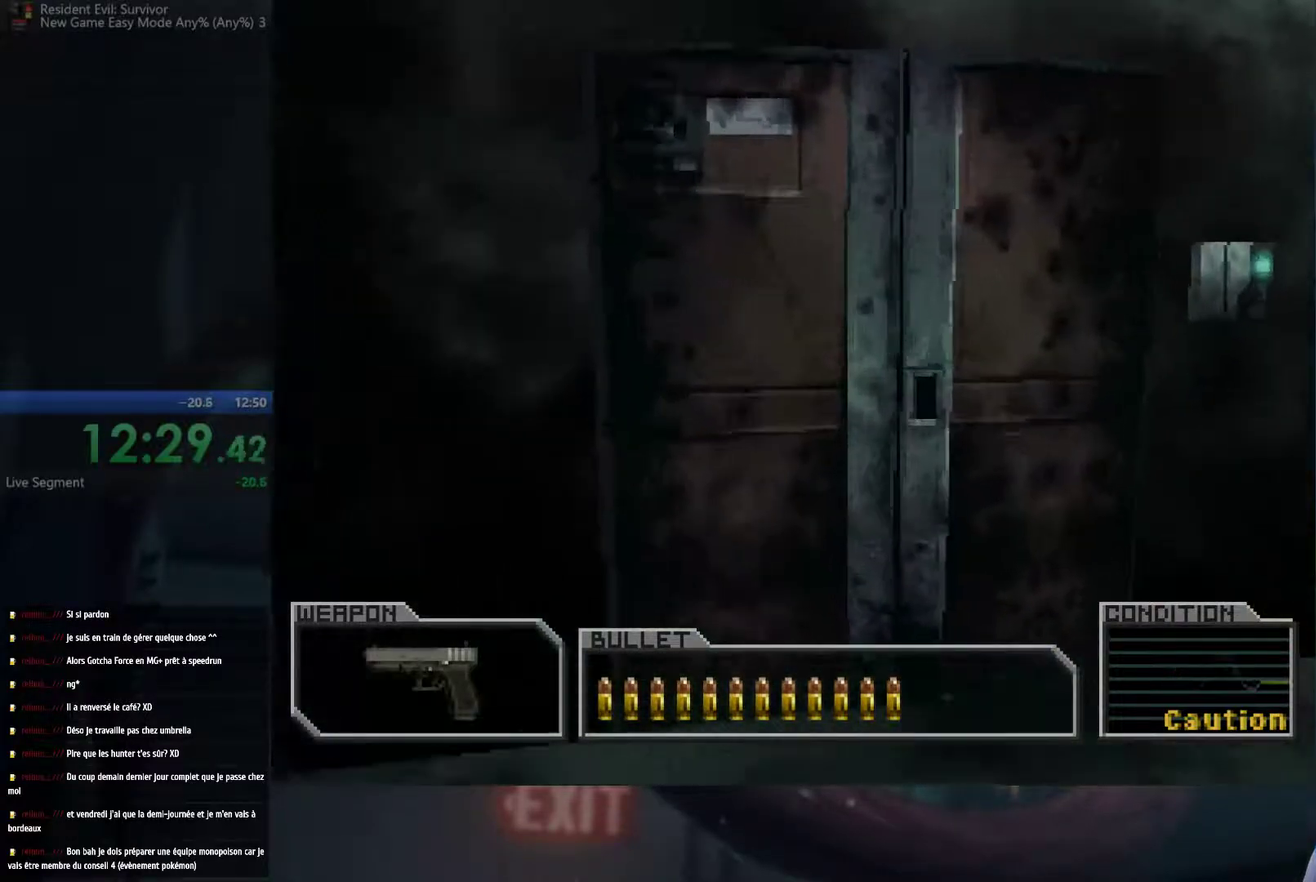
{"buttons": [], "left_stick": "up", "right_stick": "center", "events": [[117, "left_stick", "up-right"], [383, "A", "down"], [383, "B", "down"], [383, "left_stick", "up"], [500, "A", "up"], [500, "B", "up"]]}
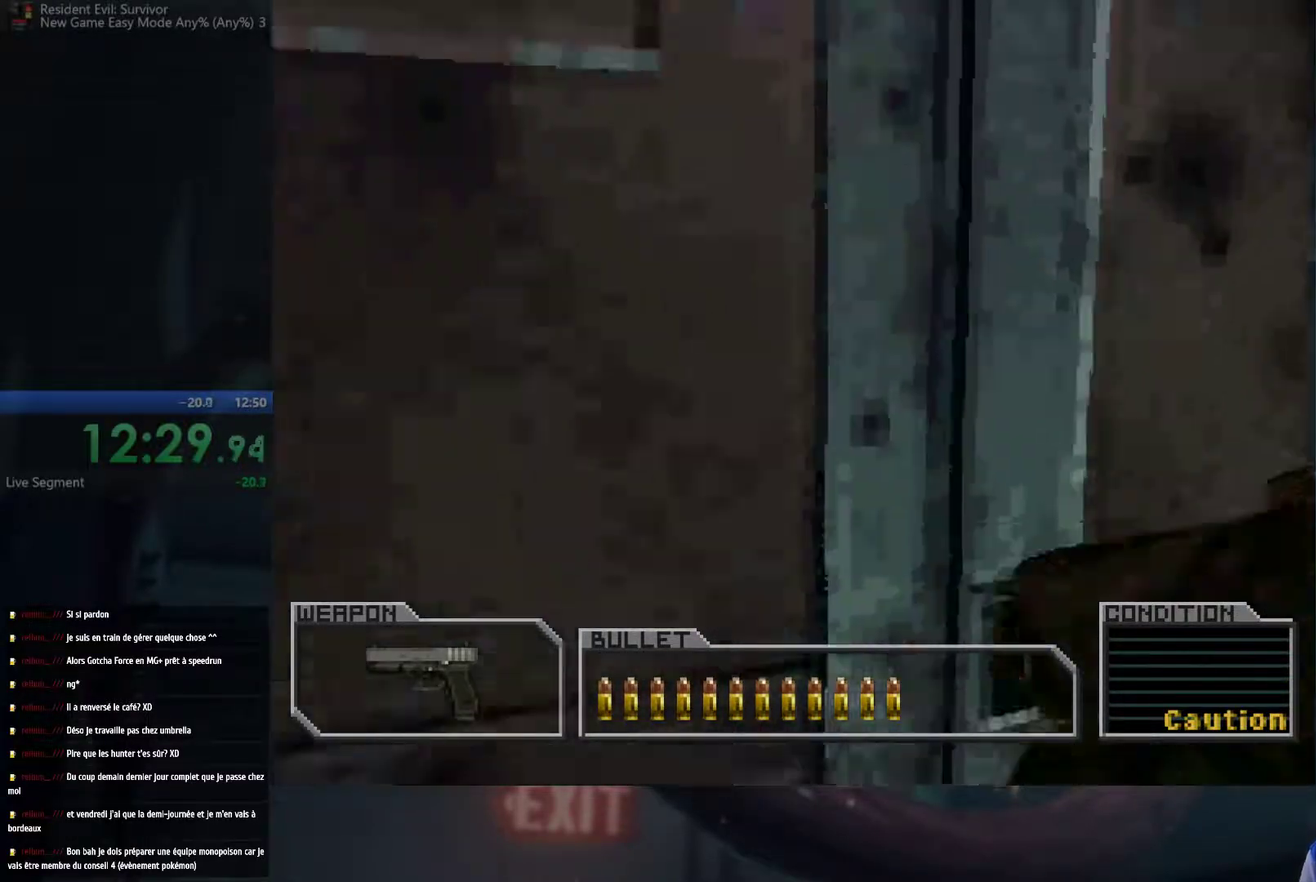
{"buttons": [], "left_stick": "up", "right_stick": "center", "events": [[67, "A", "down"], [67, "B", "down"], [83, "Y", "down"], [133, "Y", "up"], [150, "A", "up"], [150, "B", "up"], [233, "A", "down"], [233, "B", "down"], [233, "Y", "down"], [333, "A", "up"], [333, "B", "up"], [333, "Y", "up"], [333, "left_stick", "up-right"], [417, "B", "down"], [467, "left_stick", "up"], [483, "B", "up"]]}
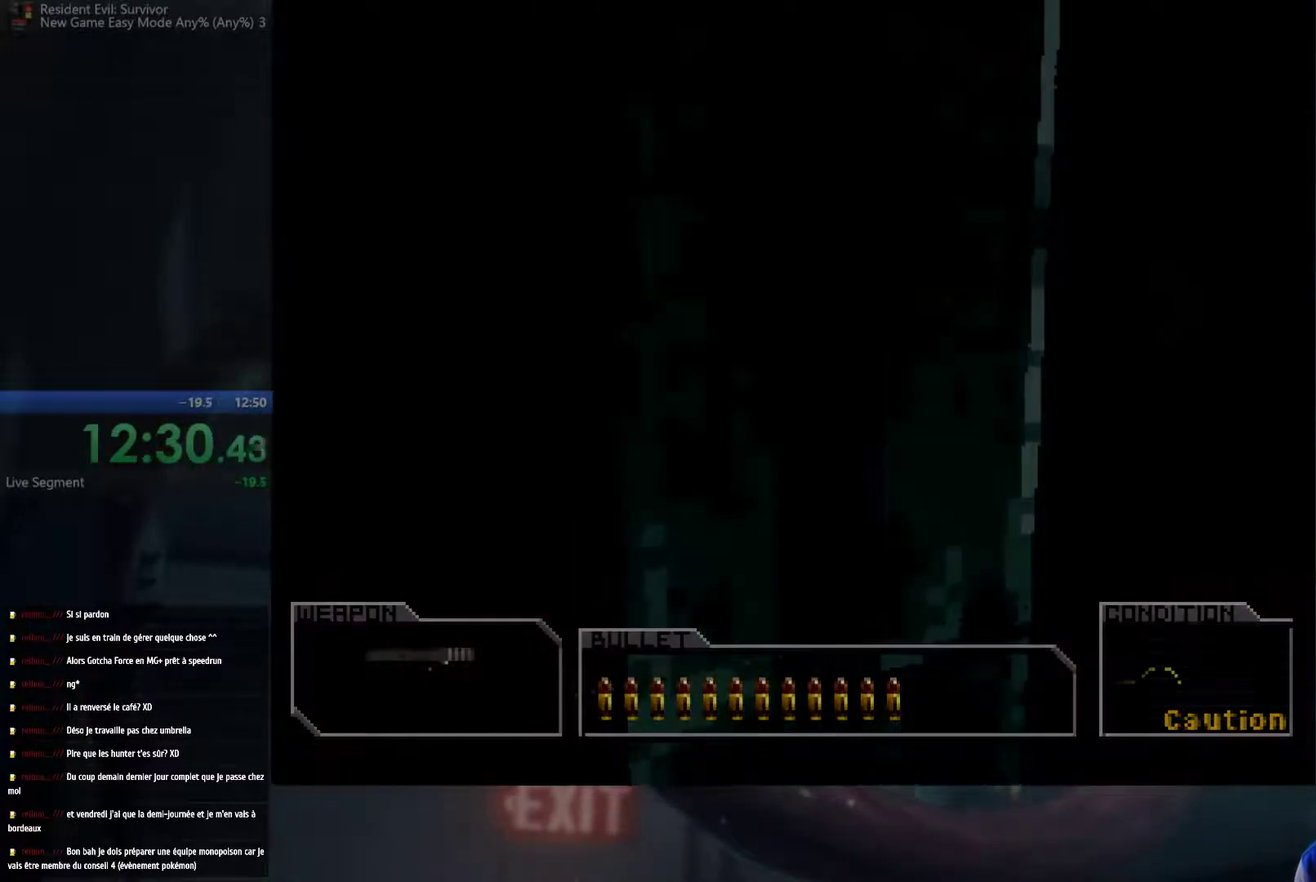
{"buttons": [], "left_stick": "center", "right_stick": "center", "events": [[33, "A", "down"], [33, "B", "down"], [117, "A", "up"], [117, "B", "up"], [250, "left_stick", "center"]]}